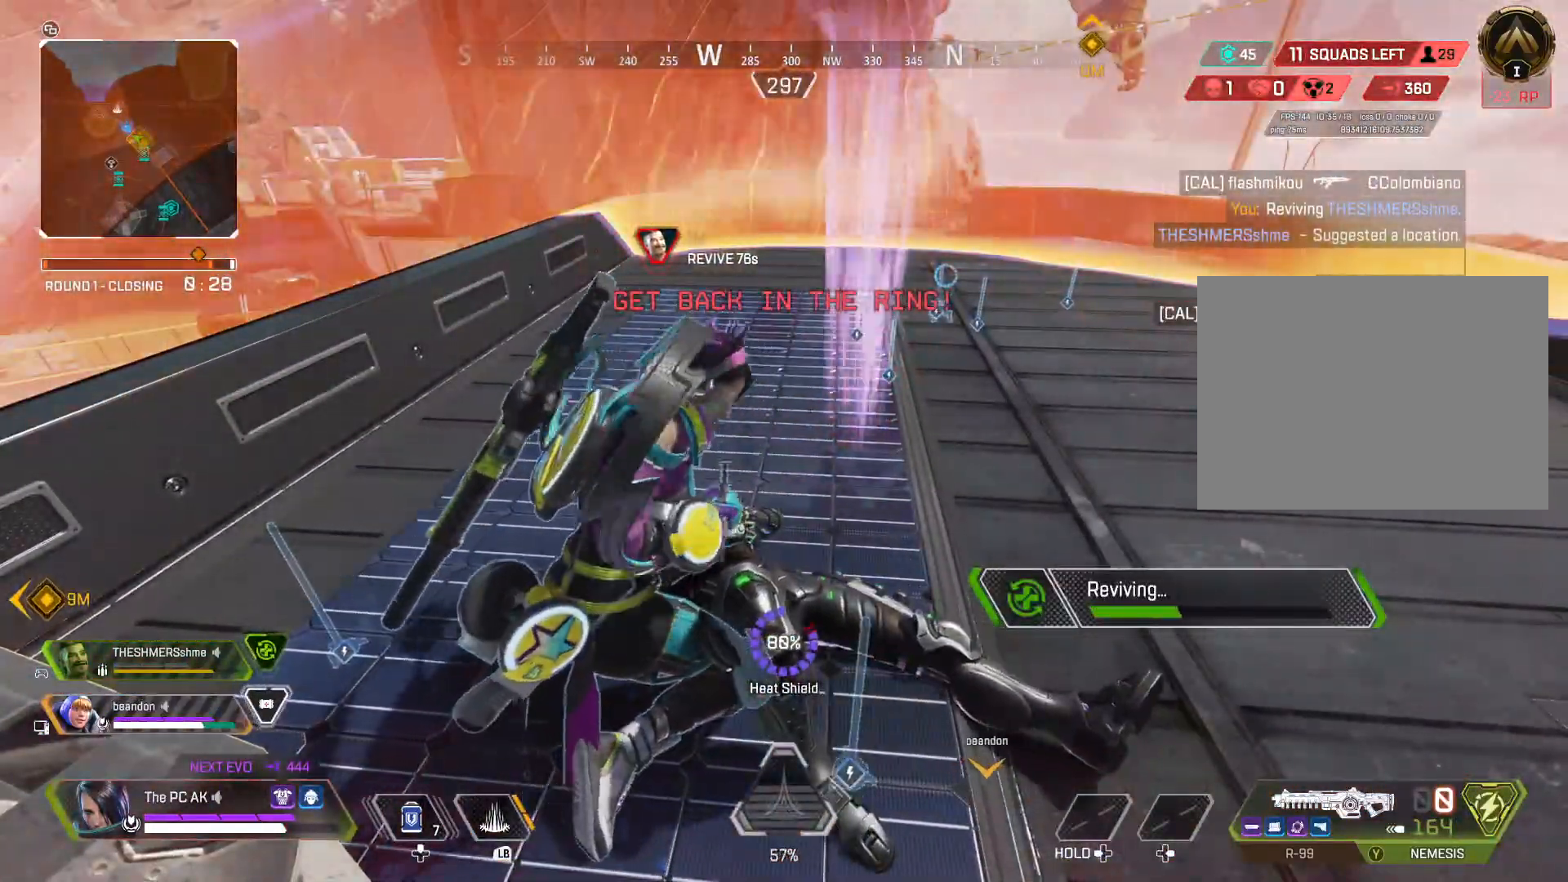
Gameplay with a controller (Xbox layout); each line is a JSON object with the inputs held at the frame after it. "events" lists button and stick changes between this image and that frame as [ms after this image, input, new state], when the widget could be followed in between. Not read: DPAD_DOWN DPAD_LEFT DPAD_RIGHT DPAD_UP HOME L3 R3 SELECT START right_stick.
{"buttons": ["X"], "left_stick": "center", "events": []}
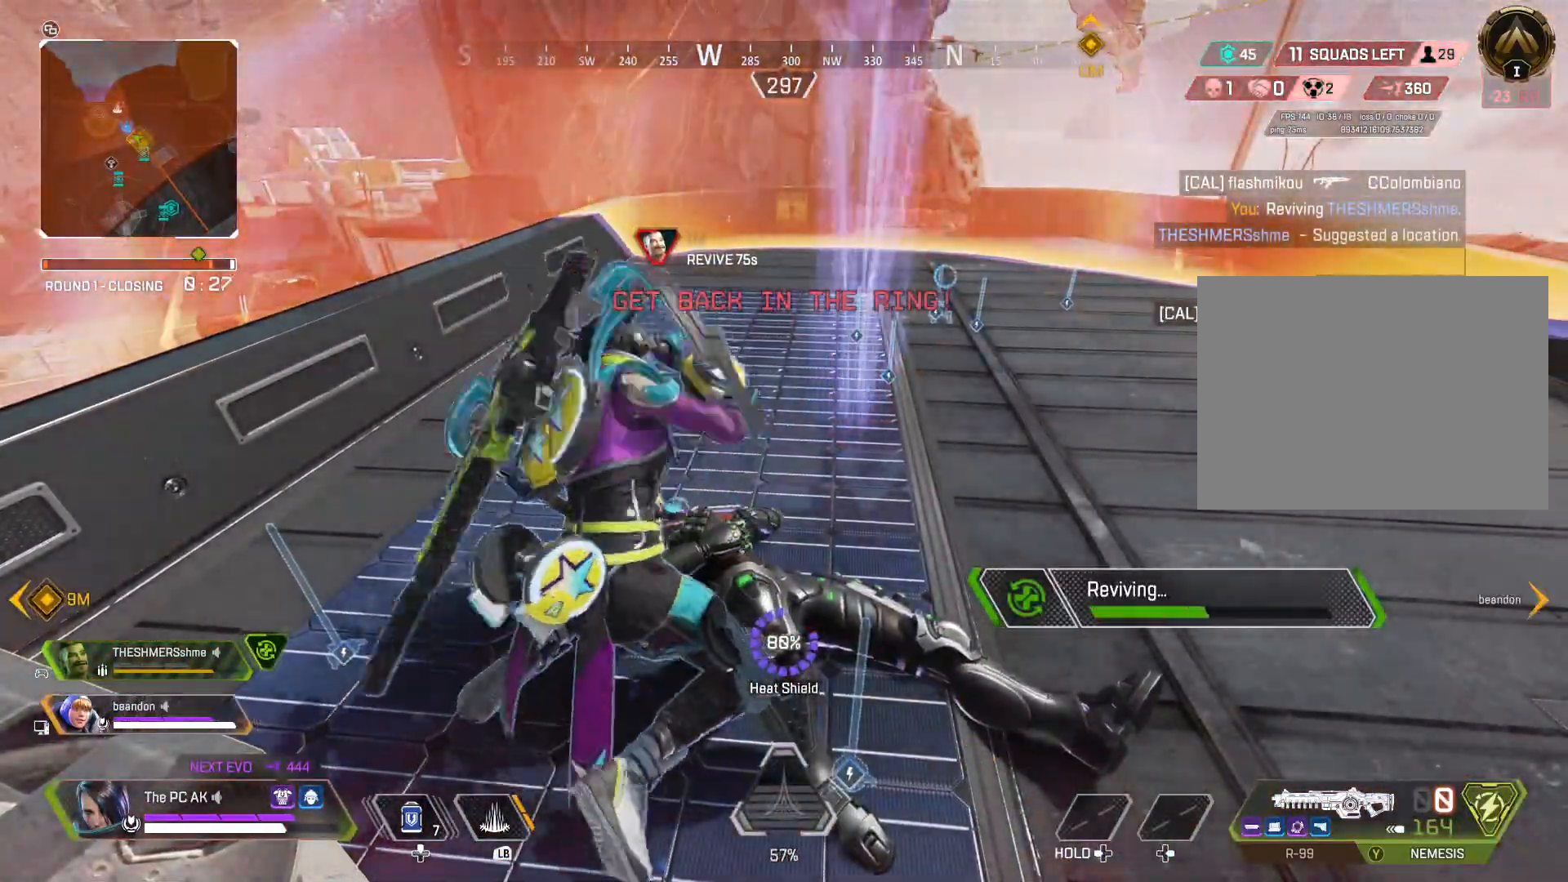
{"buttons": ["X"], "left_stick": "center", "events": []}
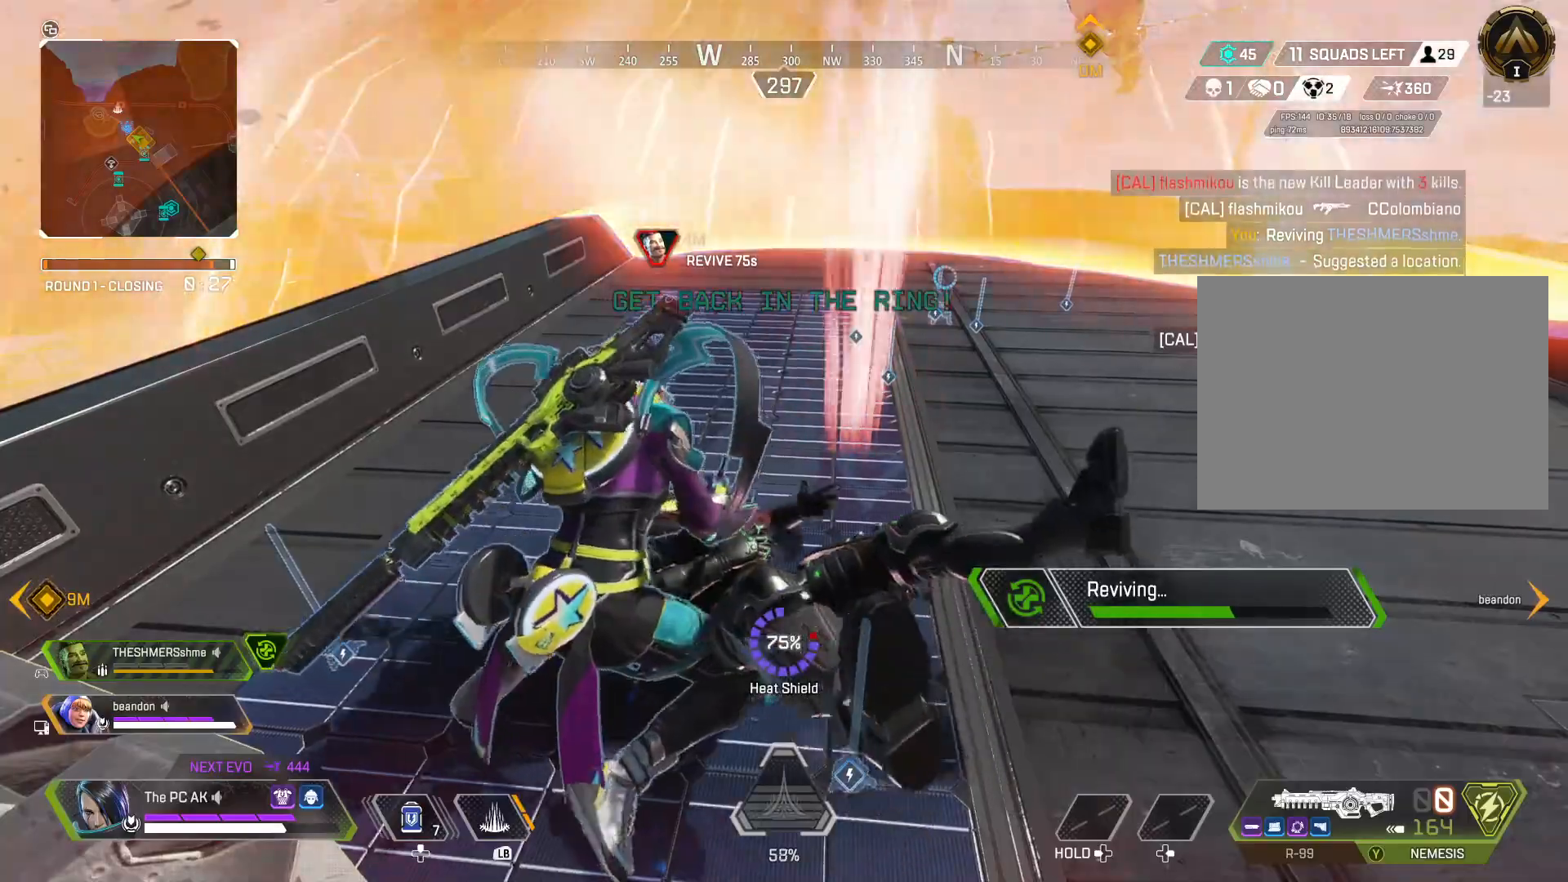
{"buttons": ["X"], "left_stick": "center", "events": []}
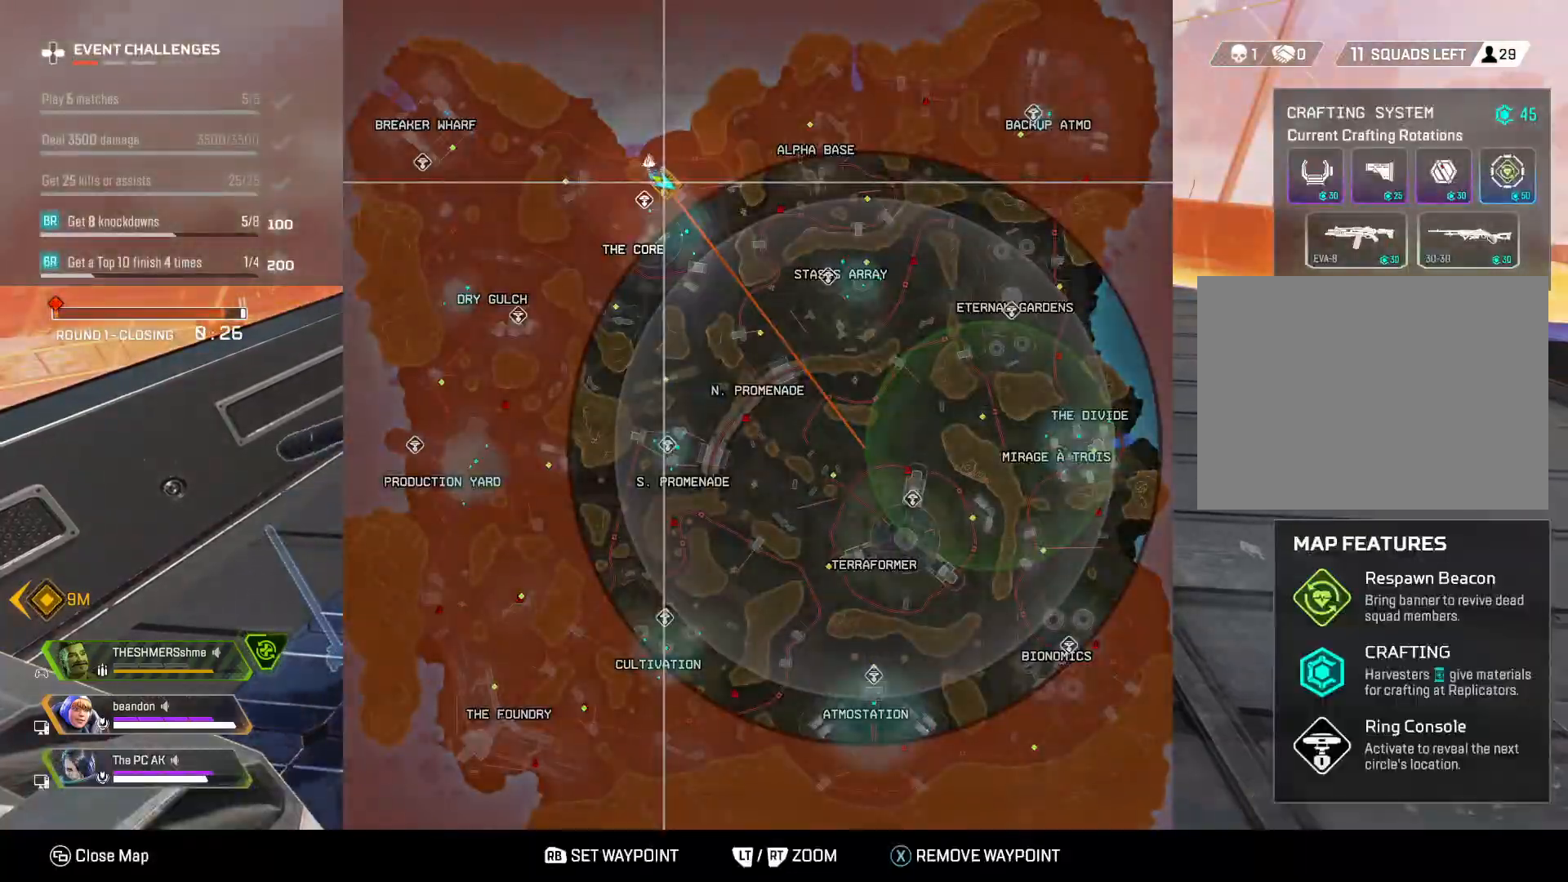
{"buttons": ["X"], "left_stick": "center", "events": []}
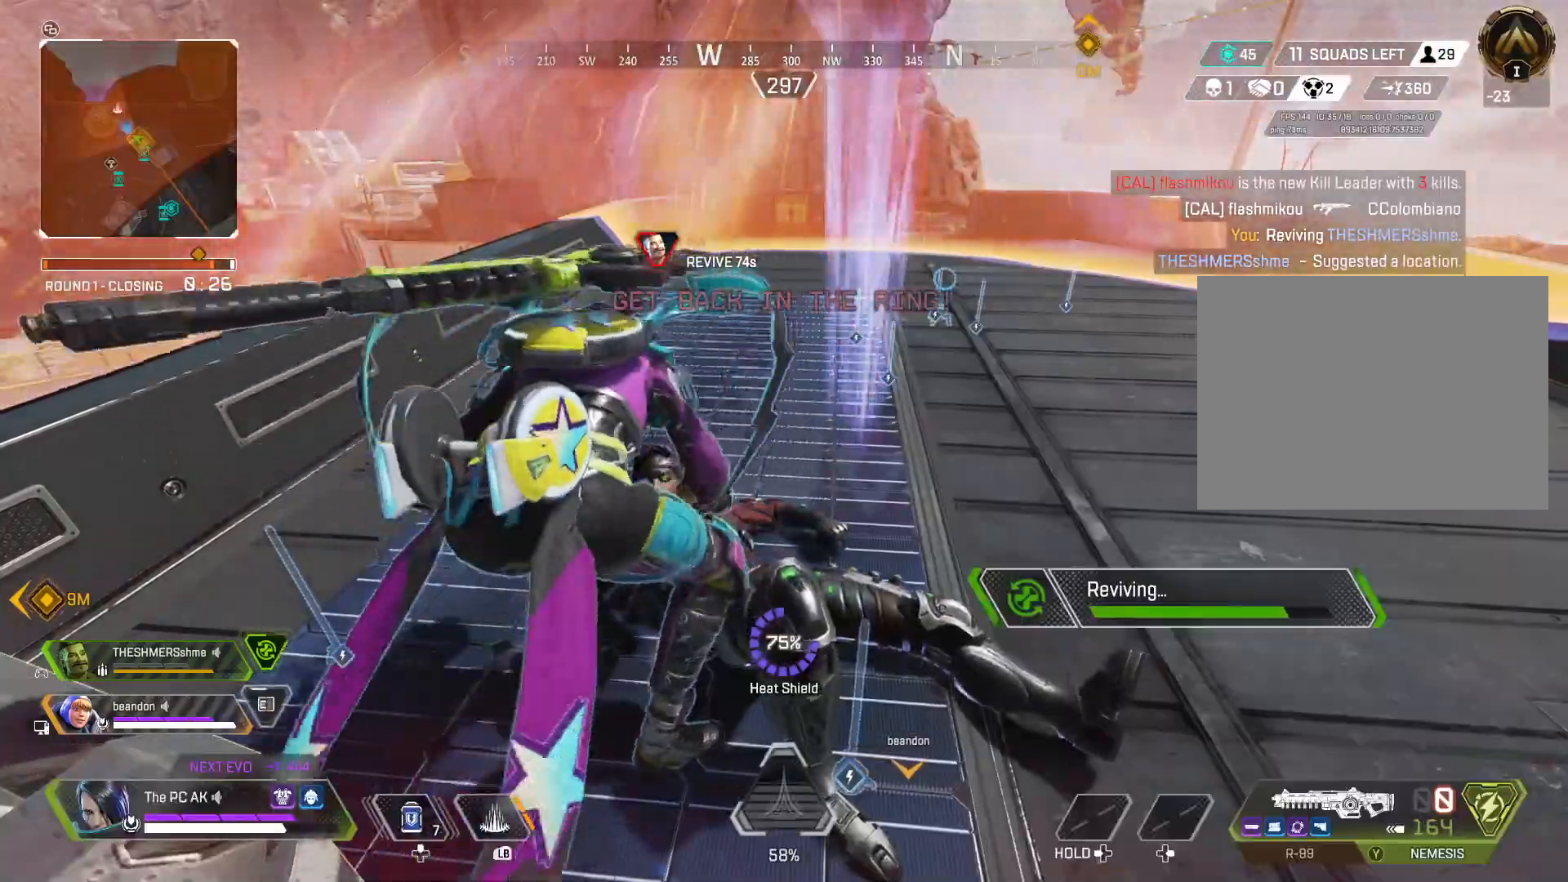
{"buttons": [], "left_stick": "up", "events": [[300, "X", "up"], [300, "left_stick", "down-left"], [350, "X", "down"], [417, "X", "up"], [417, "left_stick", "up-left"], [467, "left_stick", "up"]]}
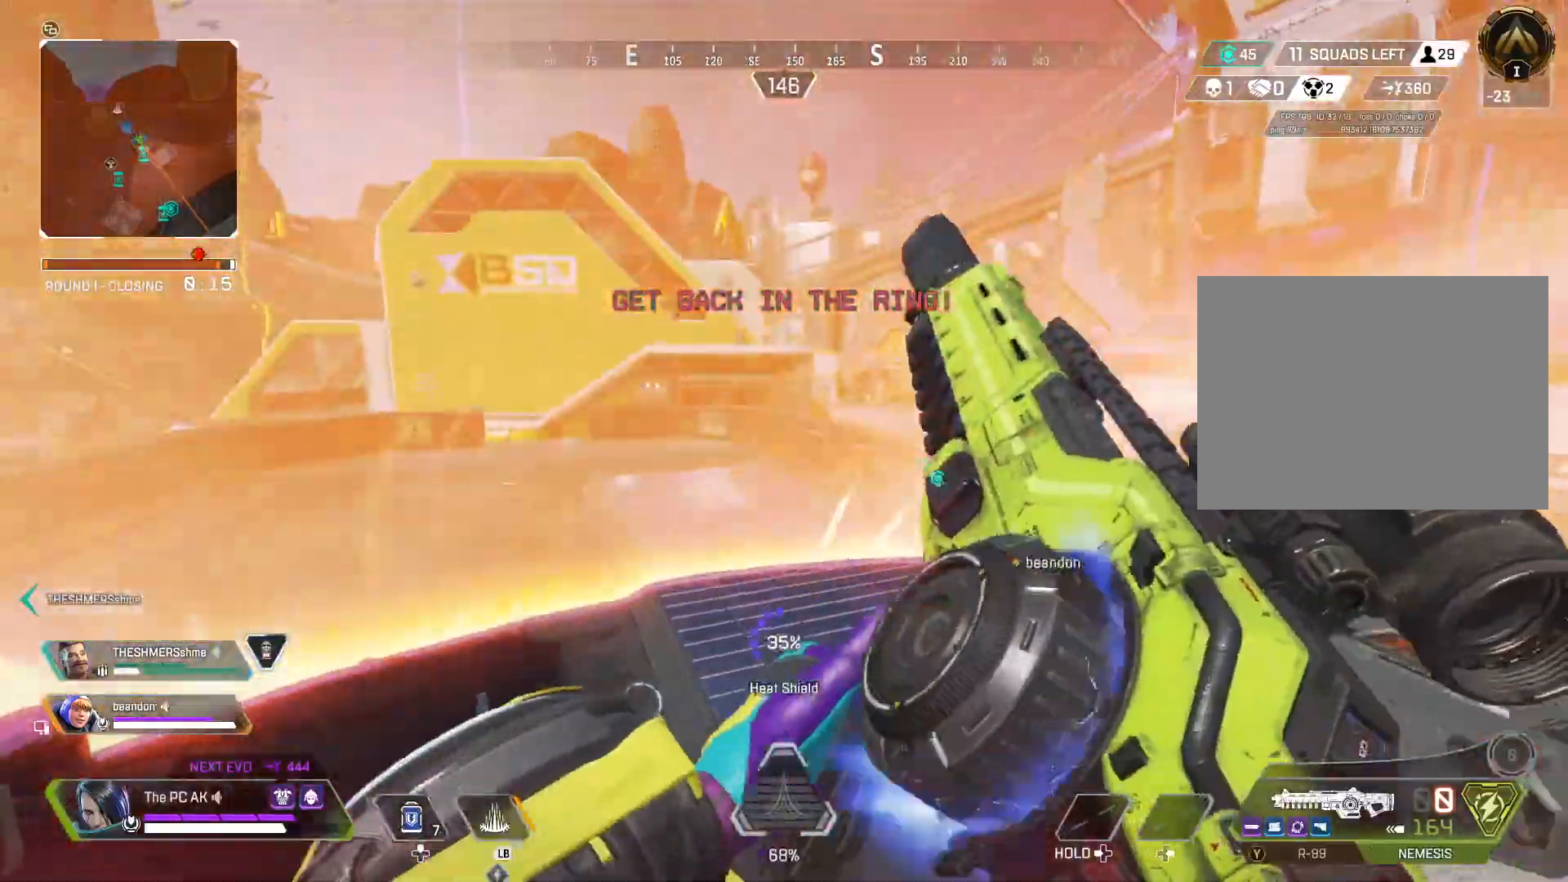
{"buttons": [], "left_stick": "up", "events": [[383, "X", "down"], [450, "X", "up"]]}
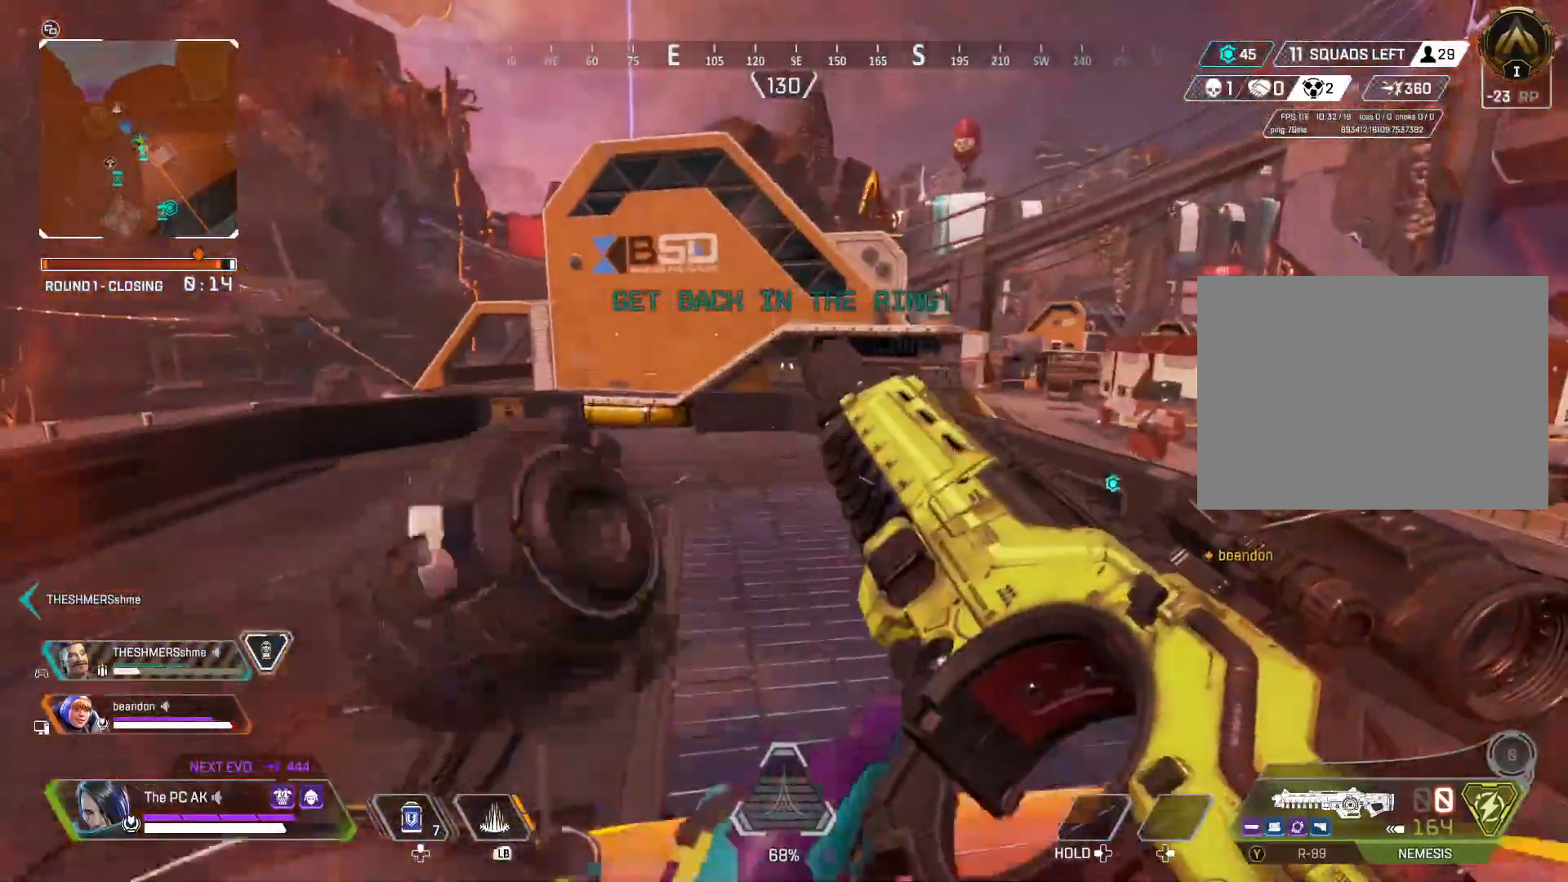
{"buttons": [], "left_stick": "up"}
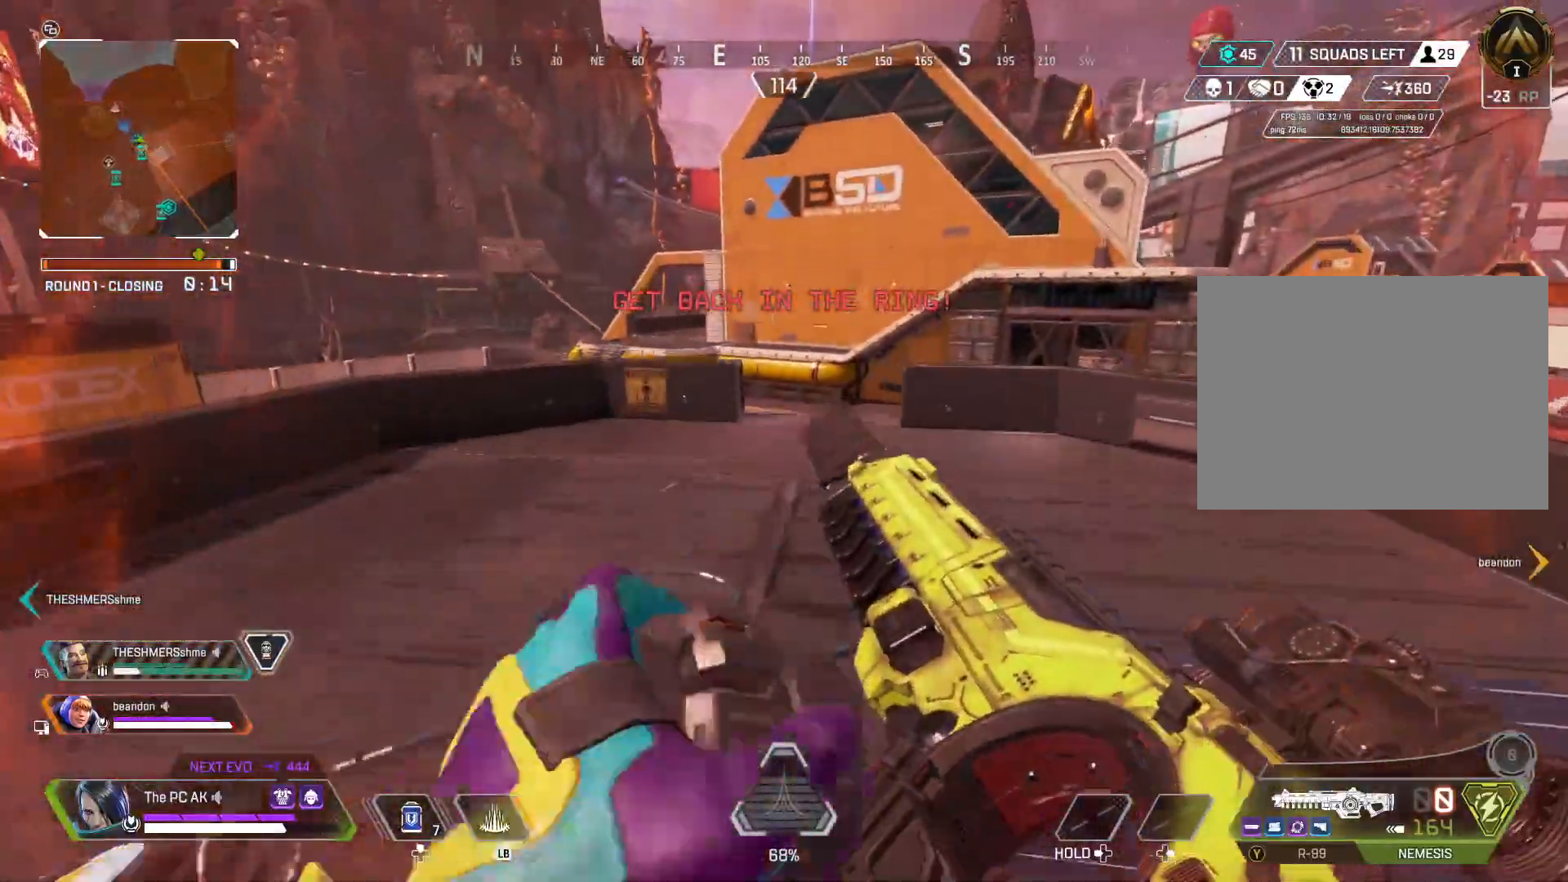
{"buttons": [], "left_stick": "up", "events": [[250, "B", "down"], [367, "B", "up"]]}
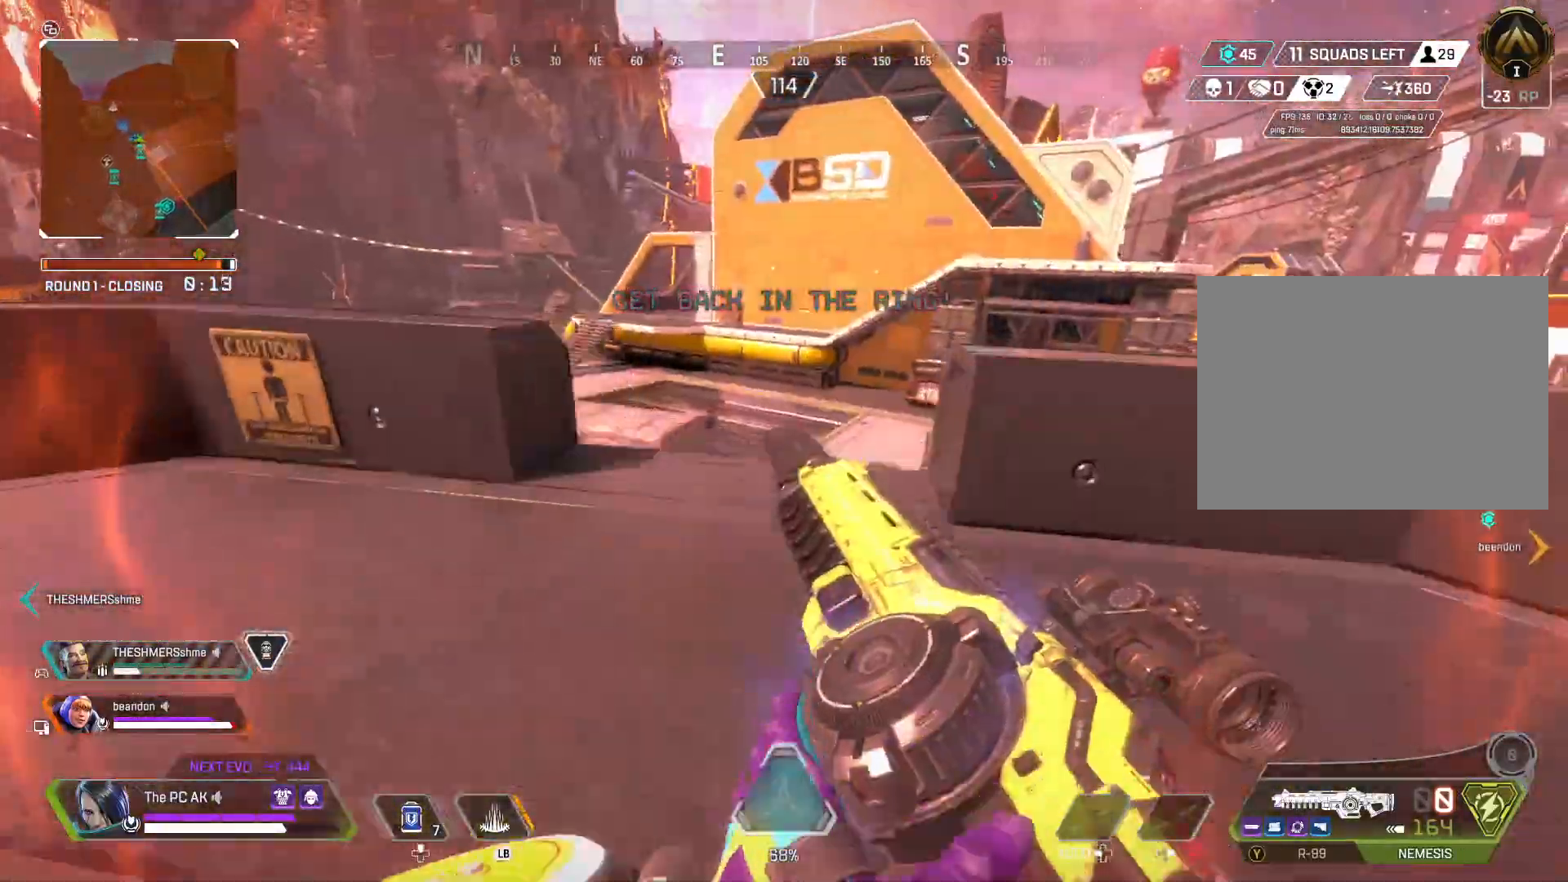
{"buttons": ["Y"], "left_stick": "up-left", "events": [[33, "A", "down"], [100, "A", "up"], [117, "left_stick", "up-left"], [234, "X", "down"], [300, "X", "up"], [501, "Y", "down"]]}
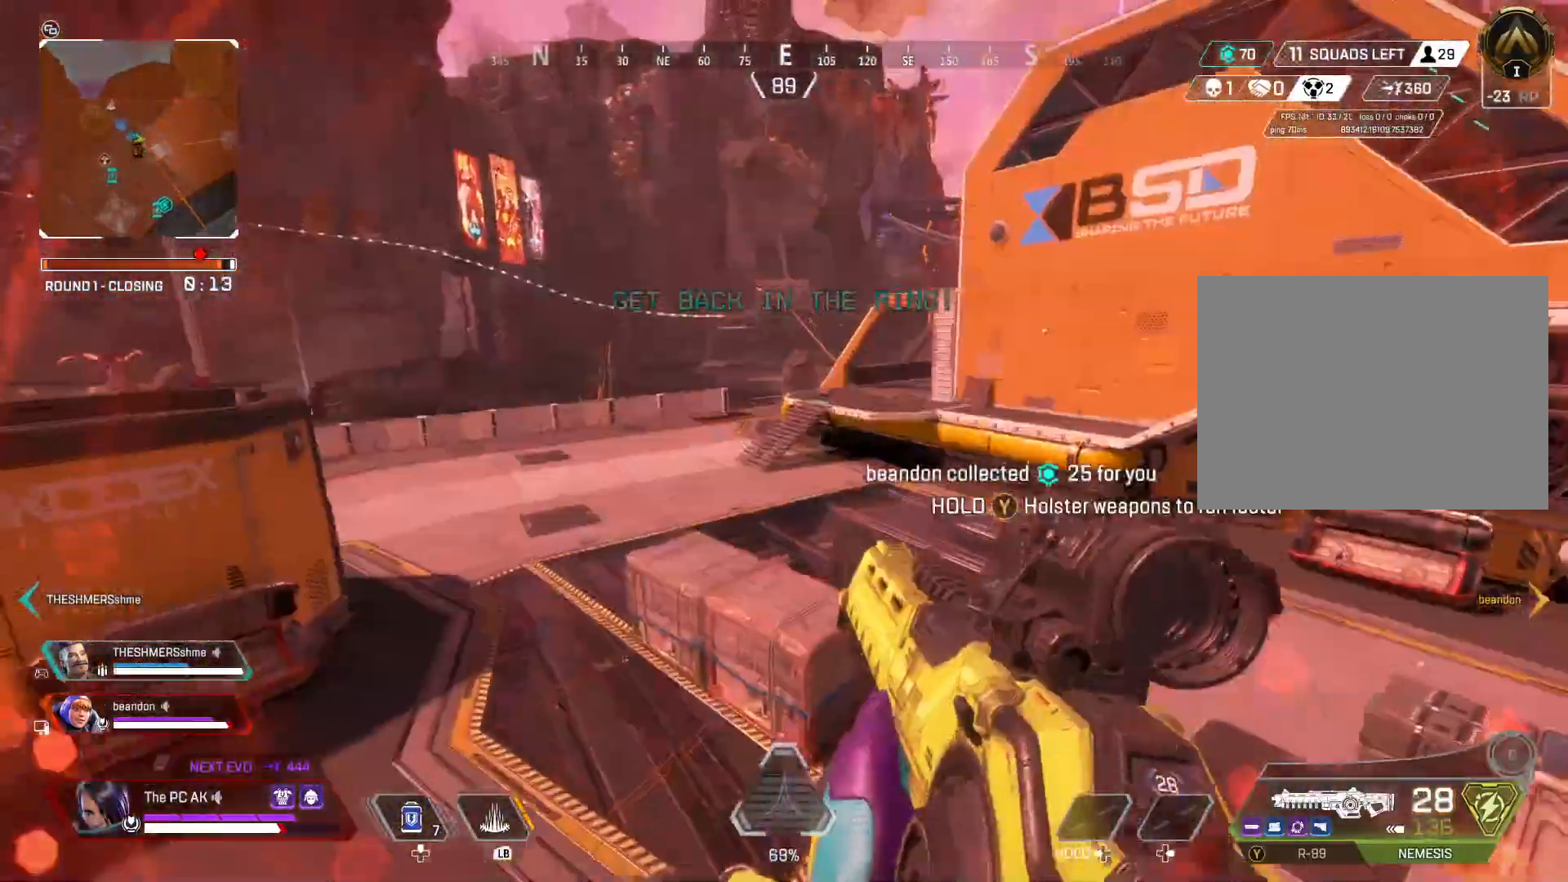
{"buttons": ["Y"], "left_stick": "up", "events": [[33, "left_stick", "up"]]}
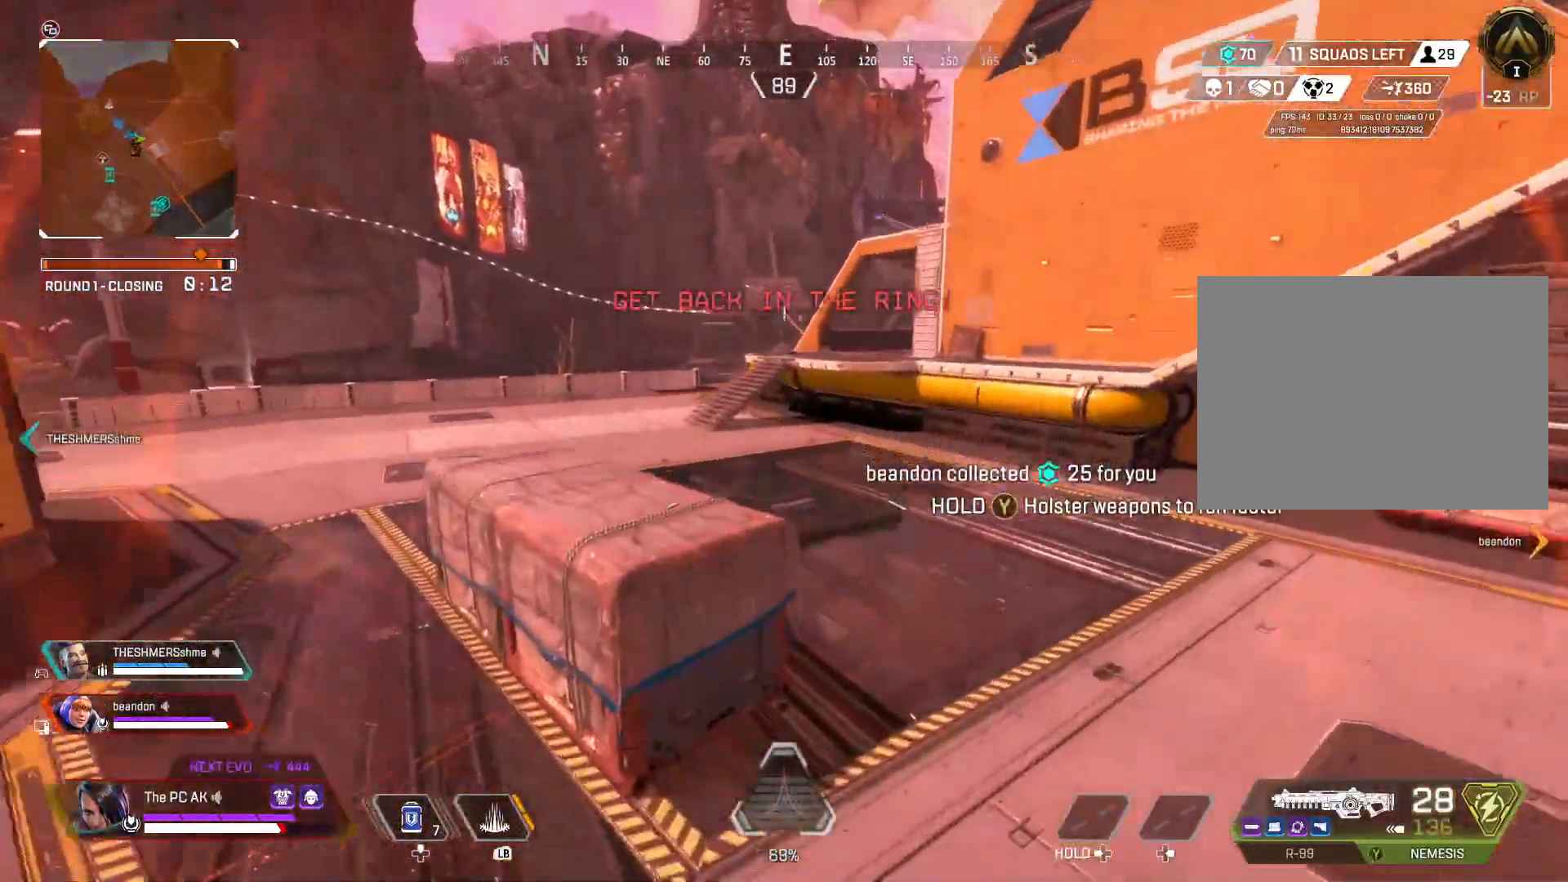
{"buttons": [], "left_stick": "up", "events": [[150, "Y", "up"]]}
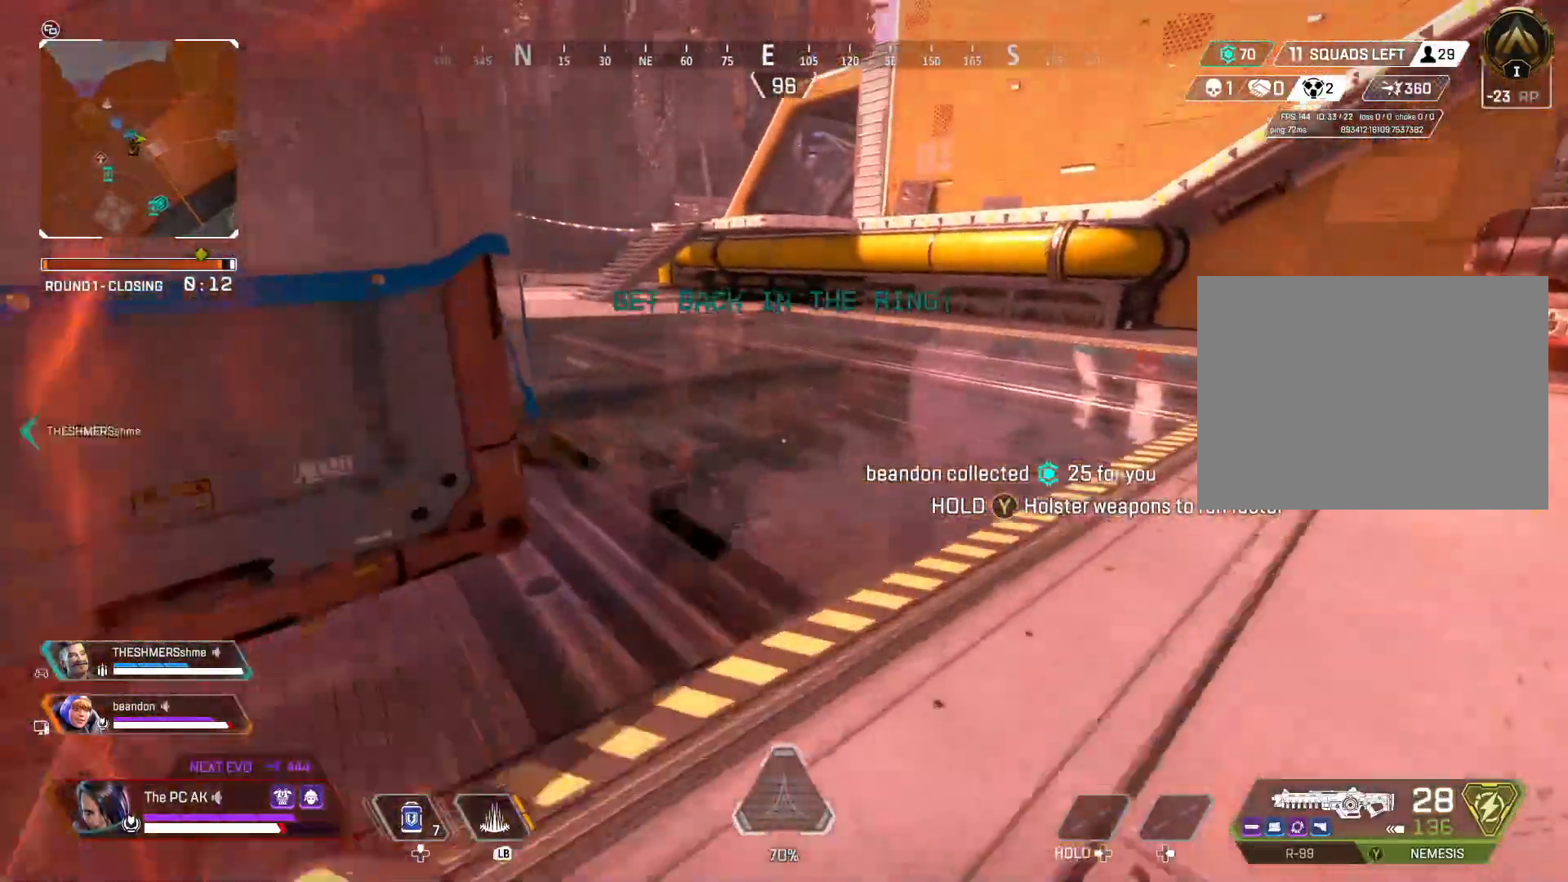
{"buttons": [], "left_stick": "up-right", "events": [[166, "left_stick", "left"], [250, "left_stick", "down"], [383, "left_stick", "right"], [450, "left_stick", "up-right"]]}
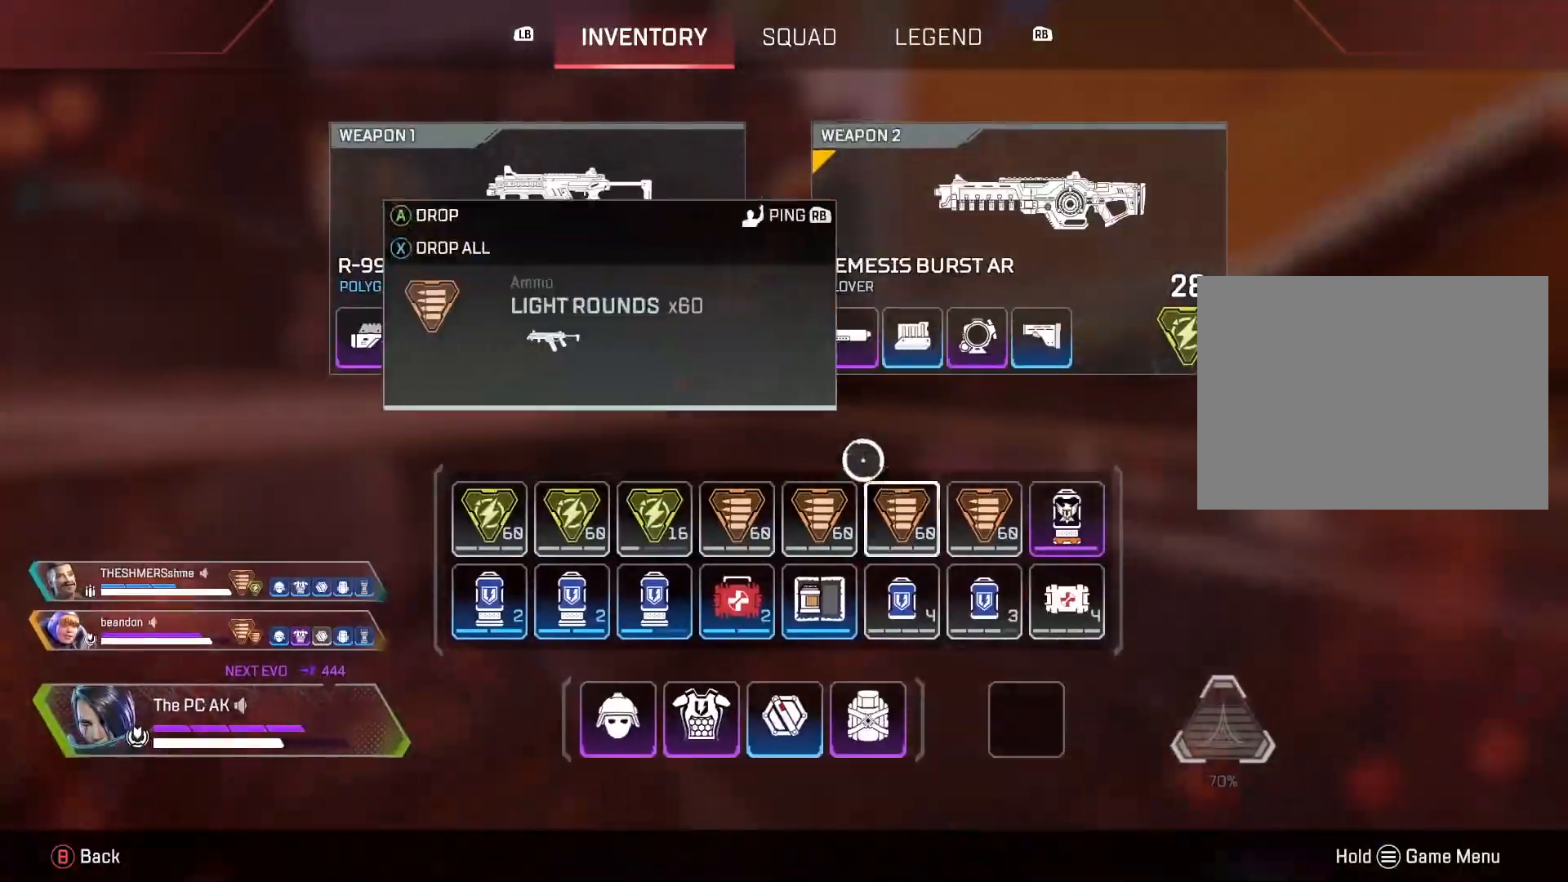
{"buttons": [], "left_stick": "up", "events": [[50, "left_stick", "up"], [150, "B", "down"], [234, "B", "up"]]}
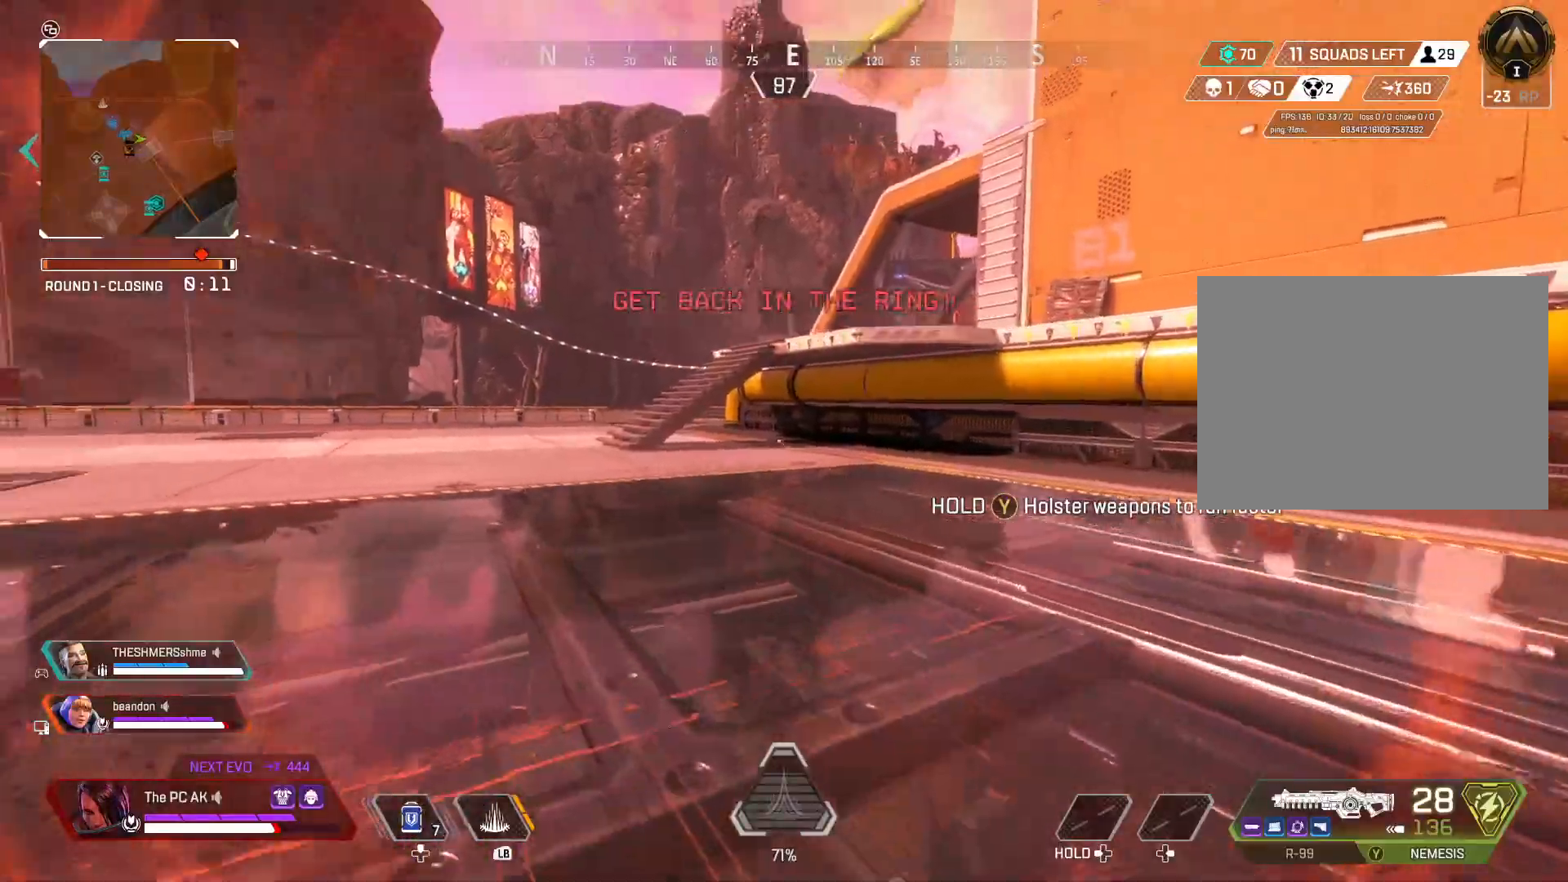
{"buttons": ["B"], "left_stick": "up", "events": [[483, "B", "down"]]}
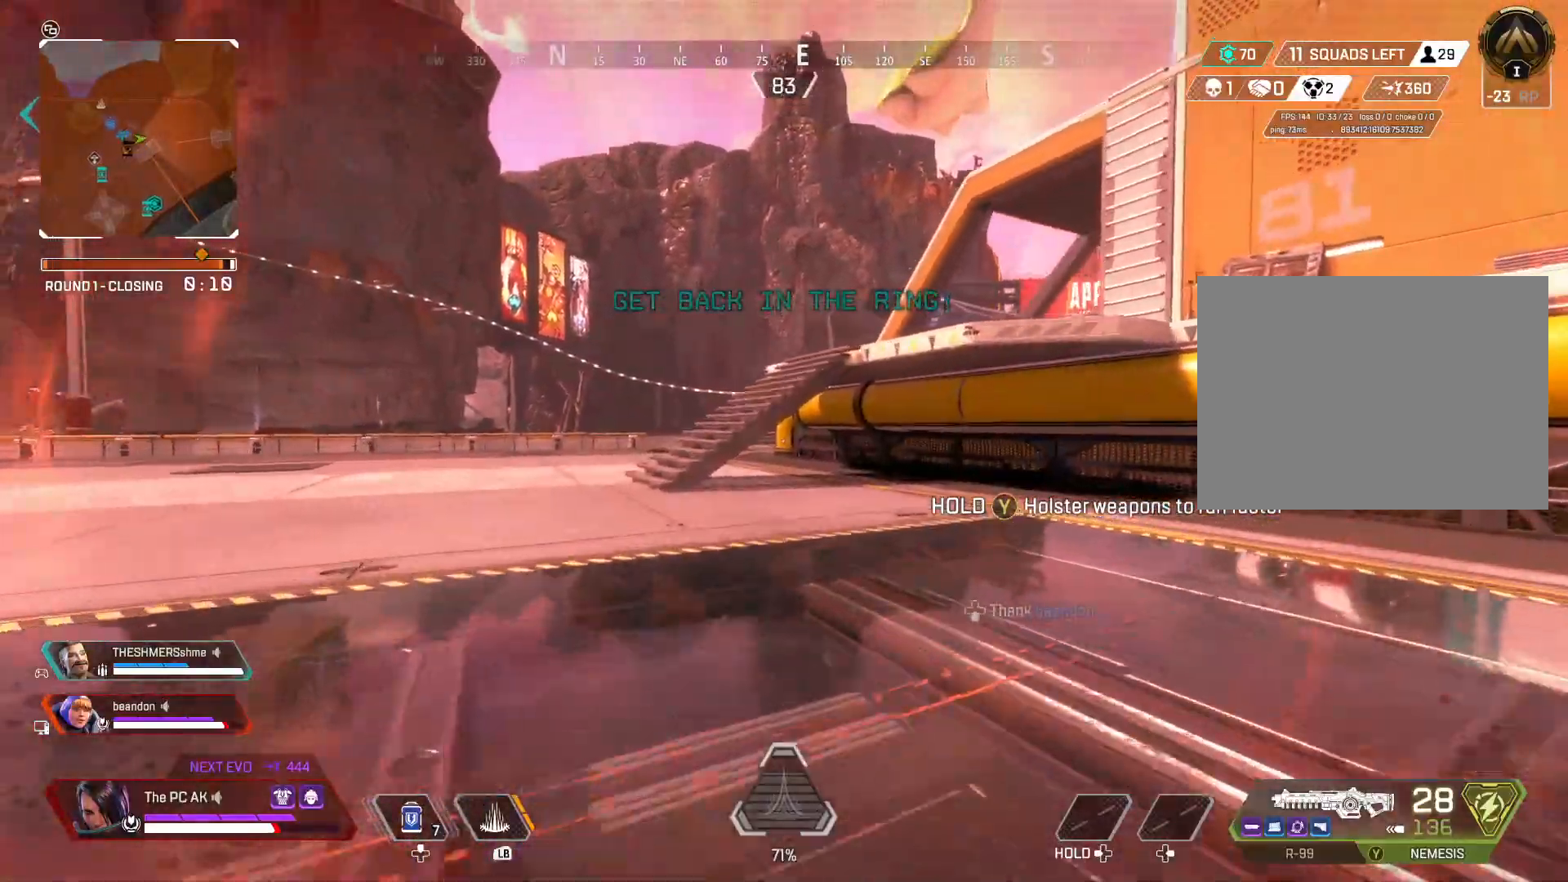
{"buttons": [], "left_stick": "up", "events": [[100, "B", "up"]]}
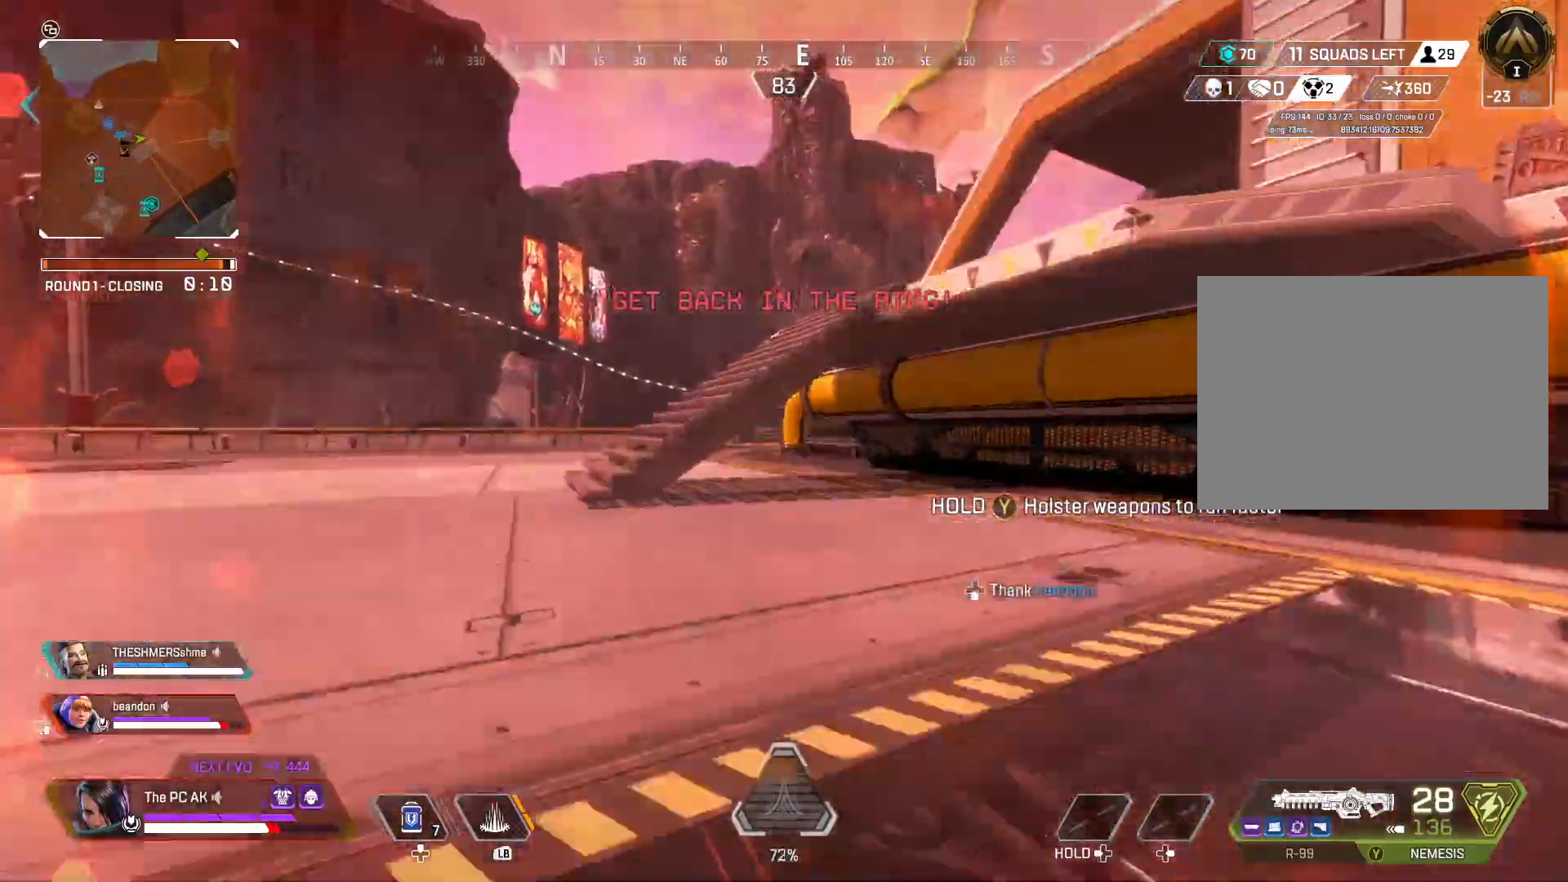
{"buttons": ["A"], "left_stick": "up", "events": [[450, "A", "down"]]}
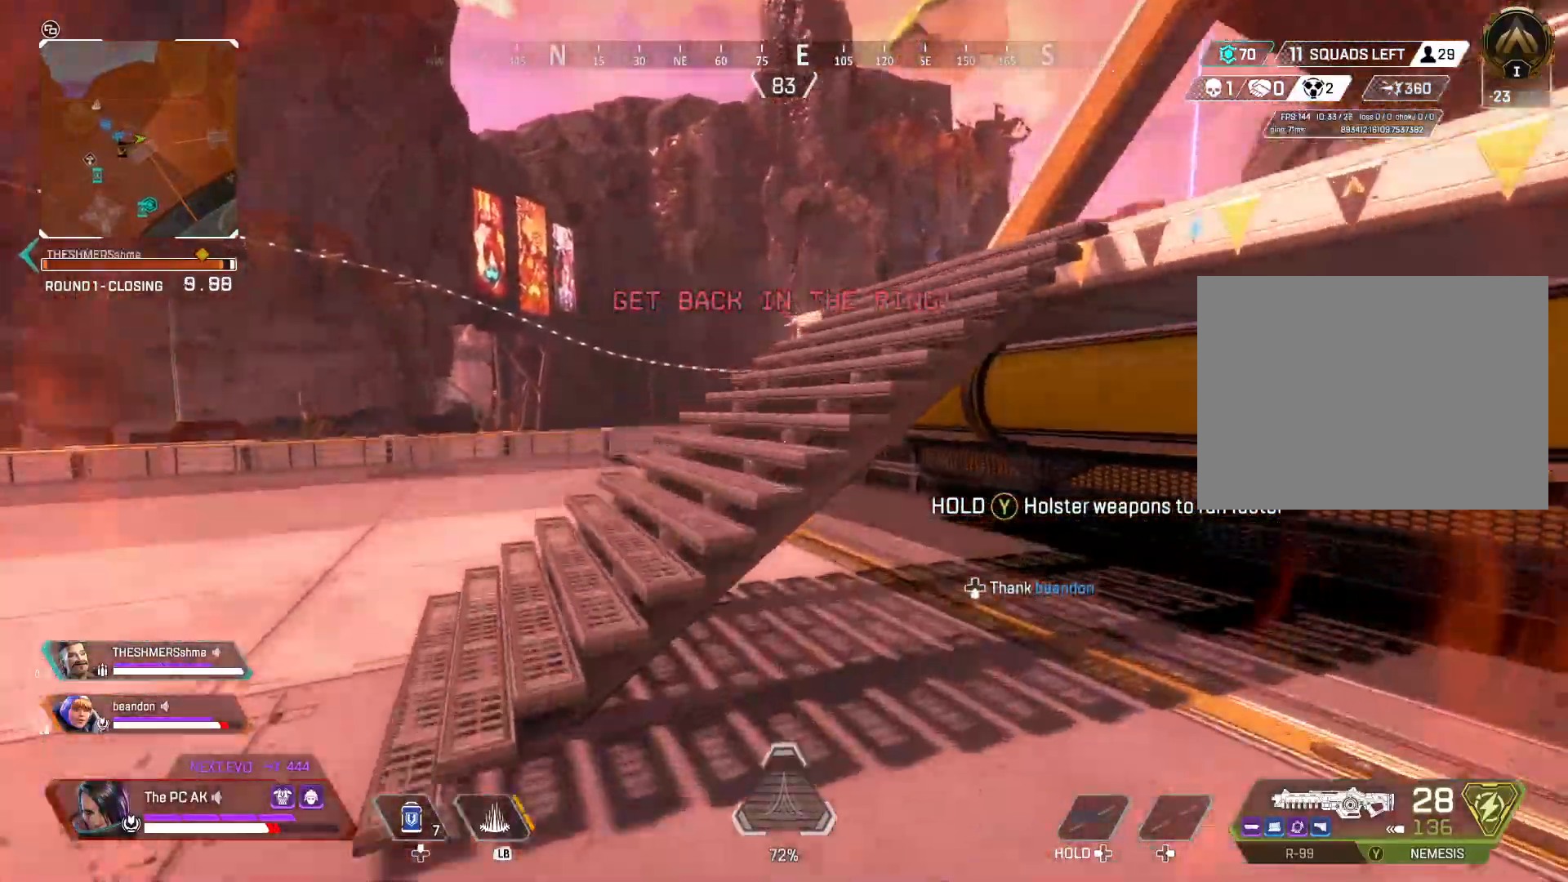
{"buttons": [], "left_stick": "up", "events": [[67, "A", "up"]]}
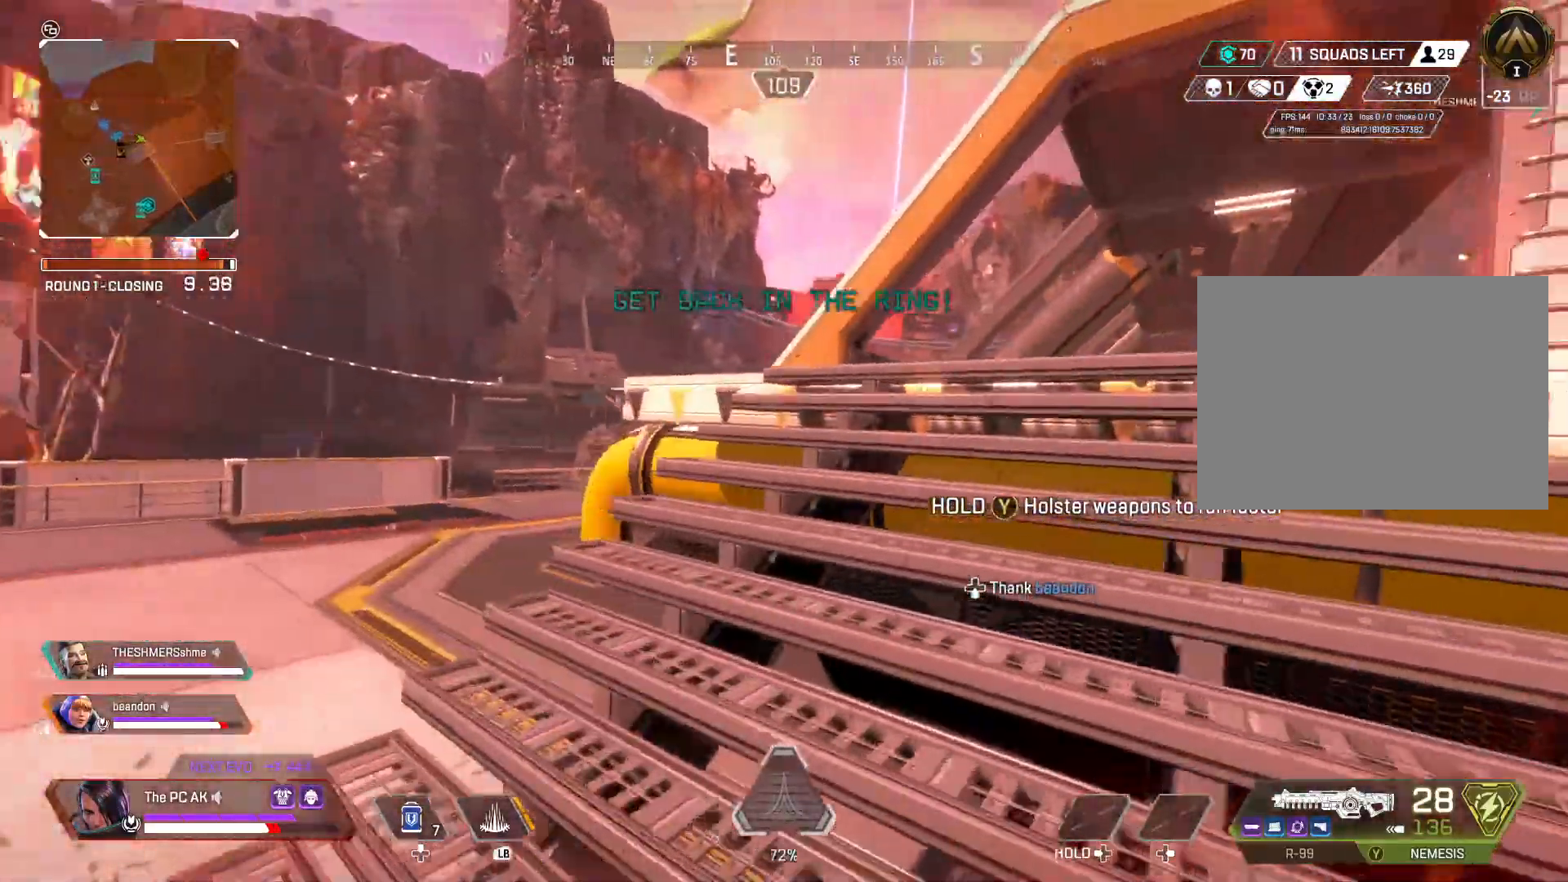
{"buttons": [], "left_stick": "up", "events": []}
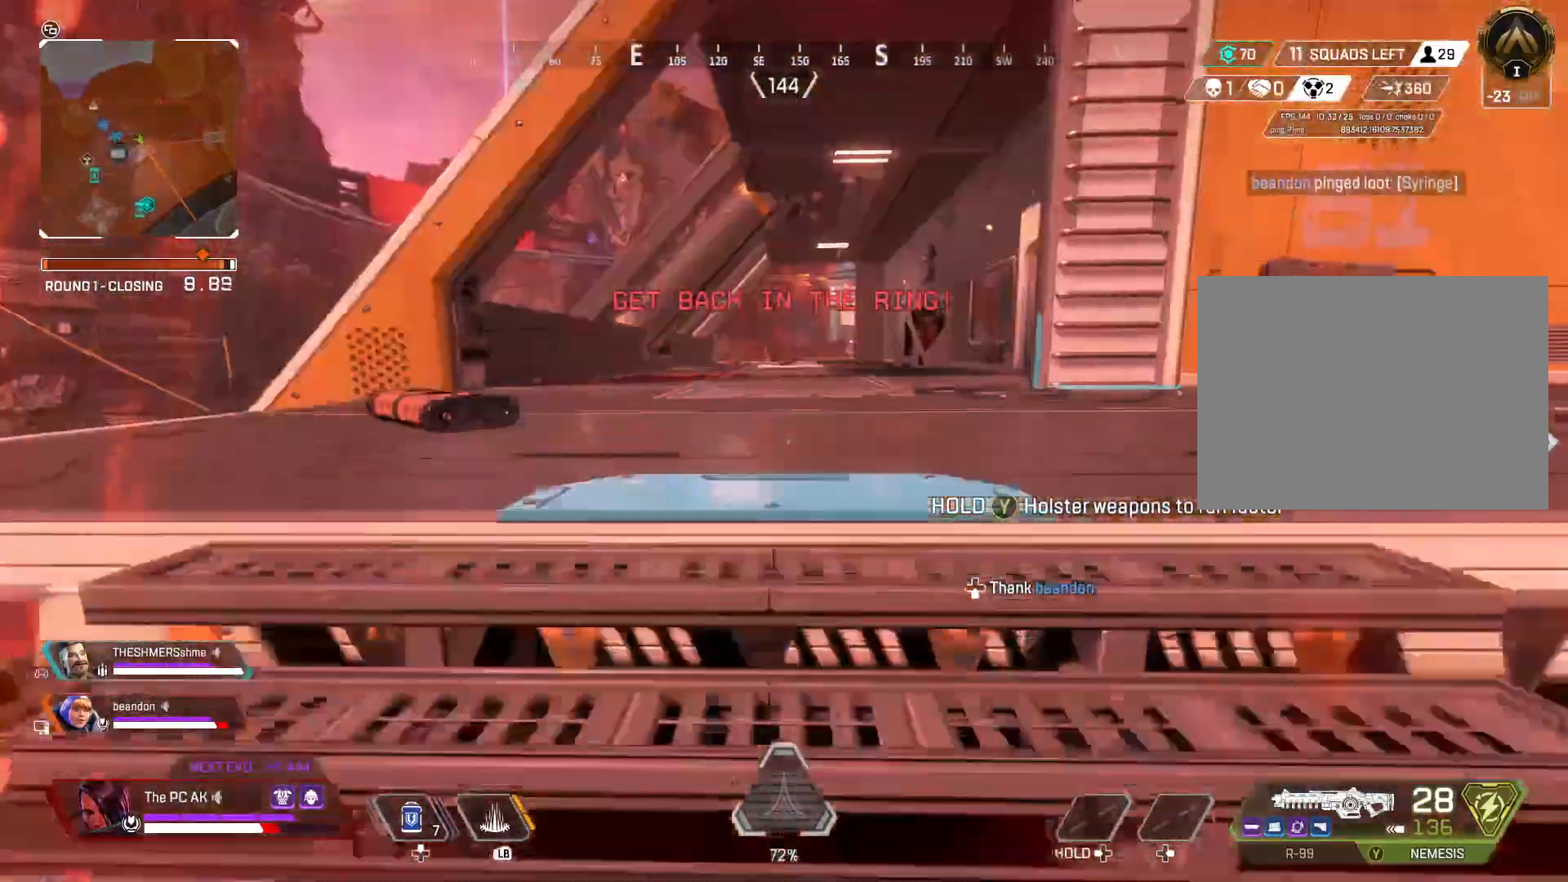
{"buttons": [], "left_stick": "up", "events": []}
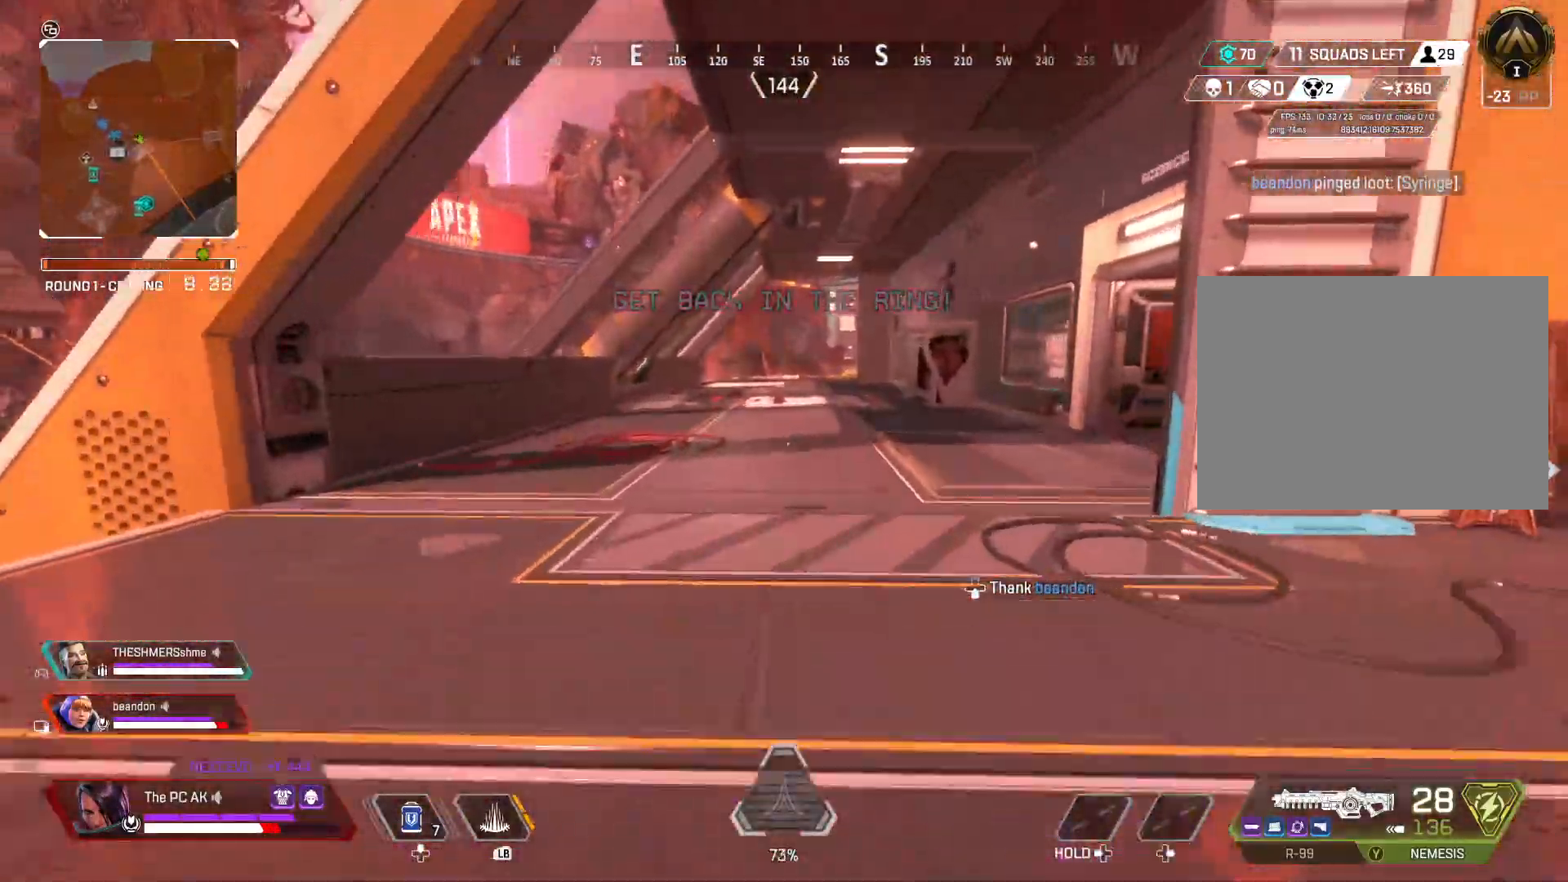
{"buttons": [], "left_stick": "up", "events": []}
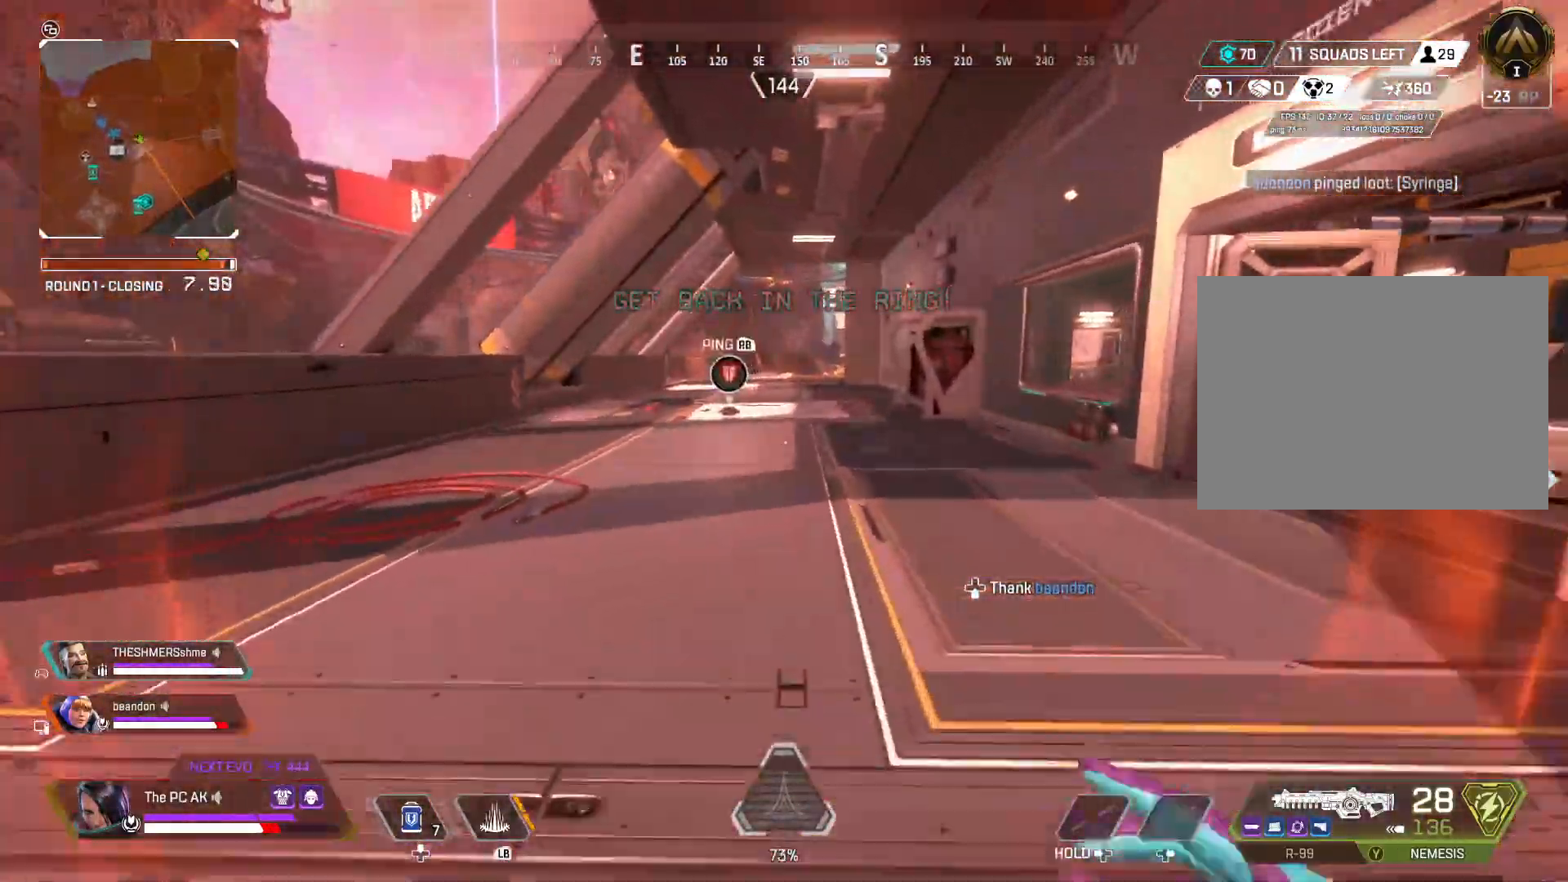
{"buttons": [], "left_stick": "up", "events": [[151, "X", "down"], [251, "X", "up"]]}
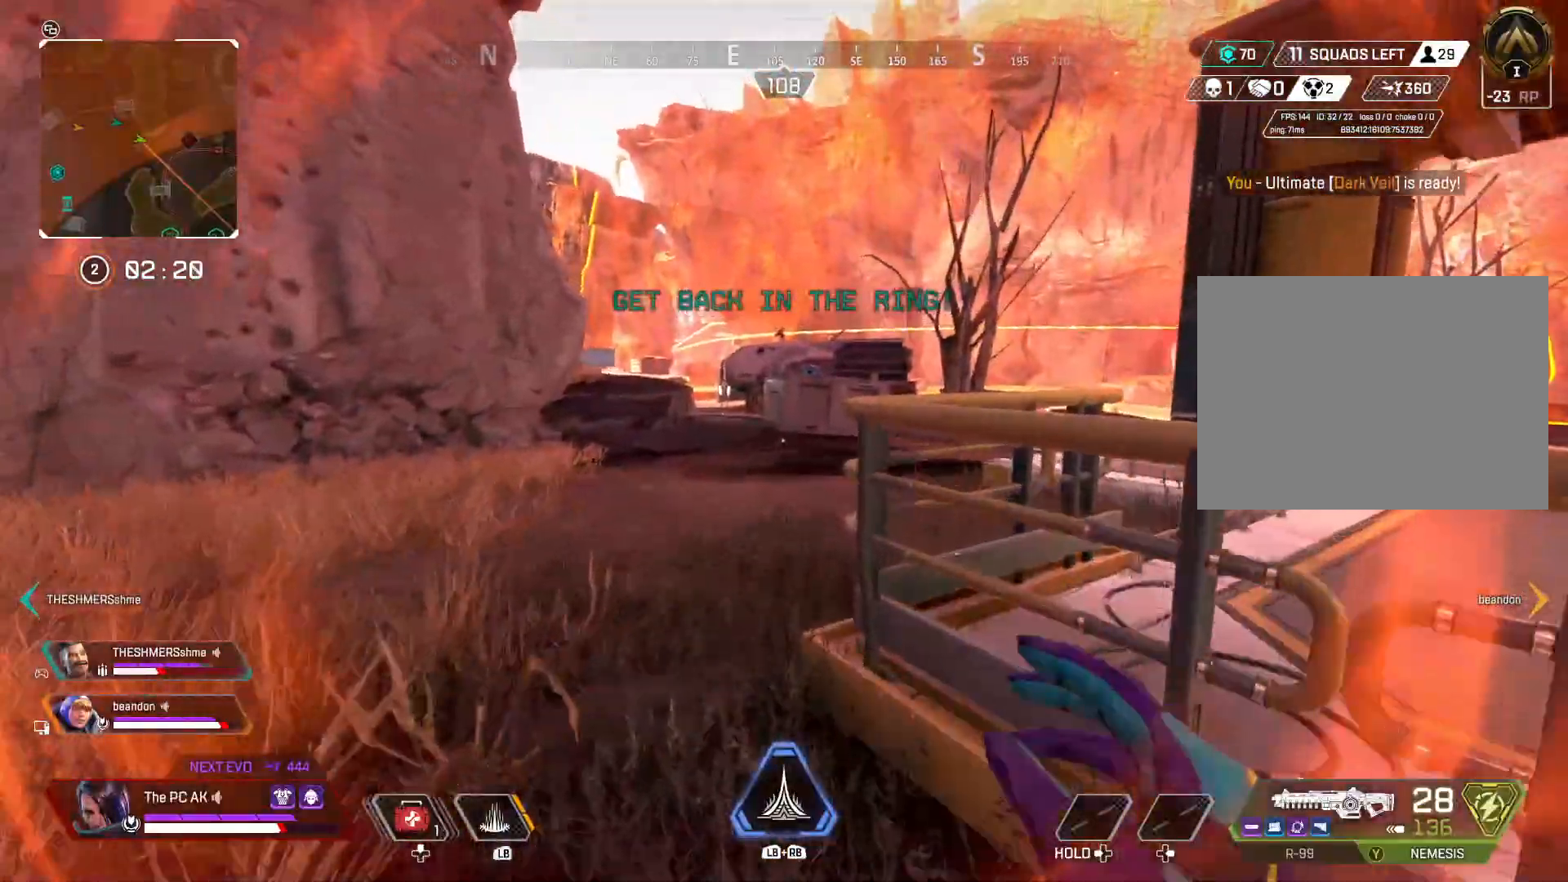
{"buttons": [], "left_stick": "up", "events": []}
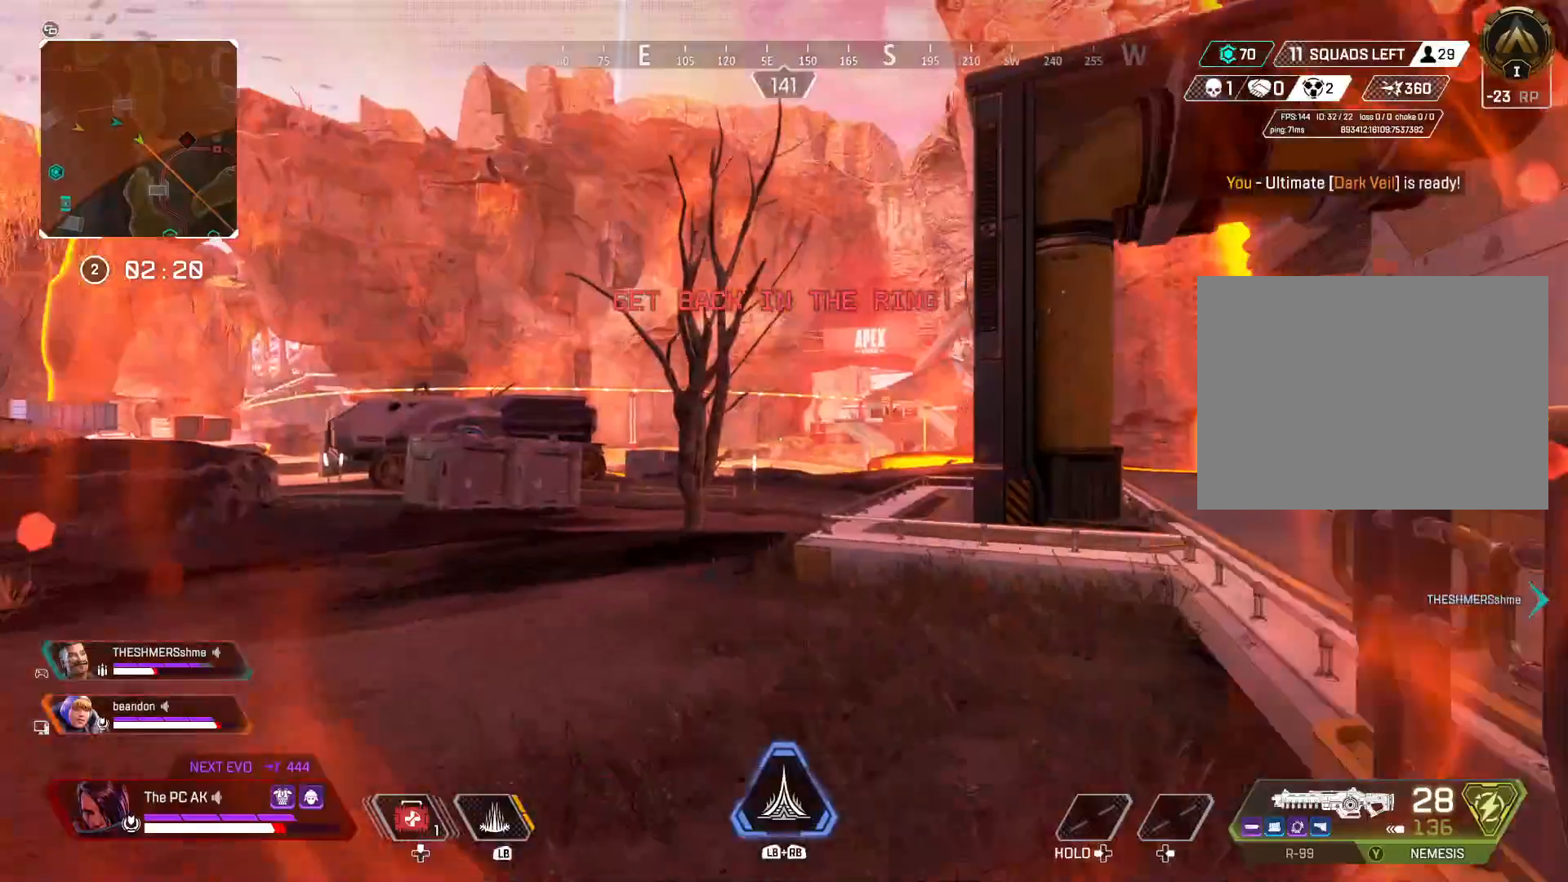
{"buttons": [], "left_stick": "up-left", "events": [[151, "left_stick", "up-left"]]}
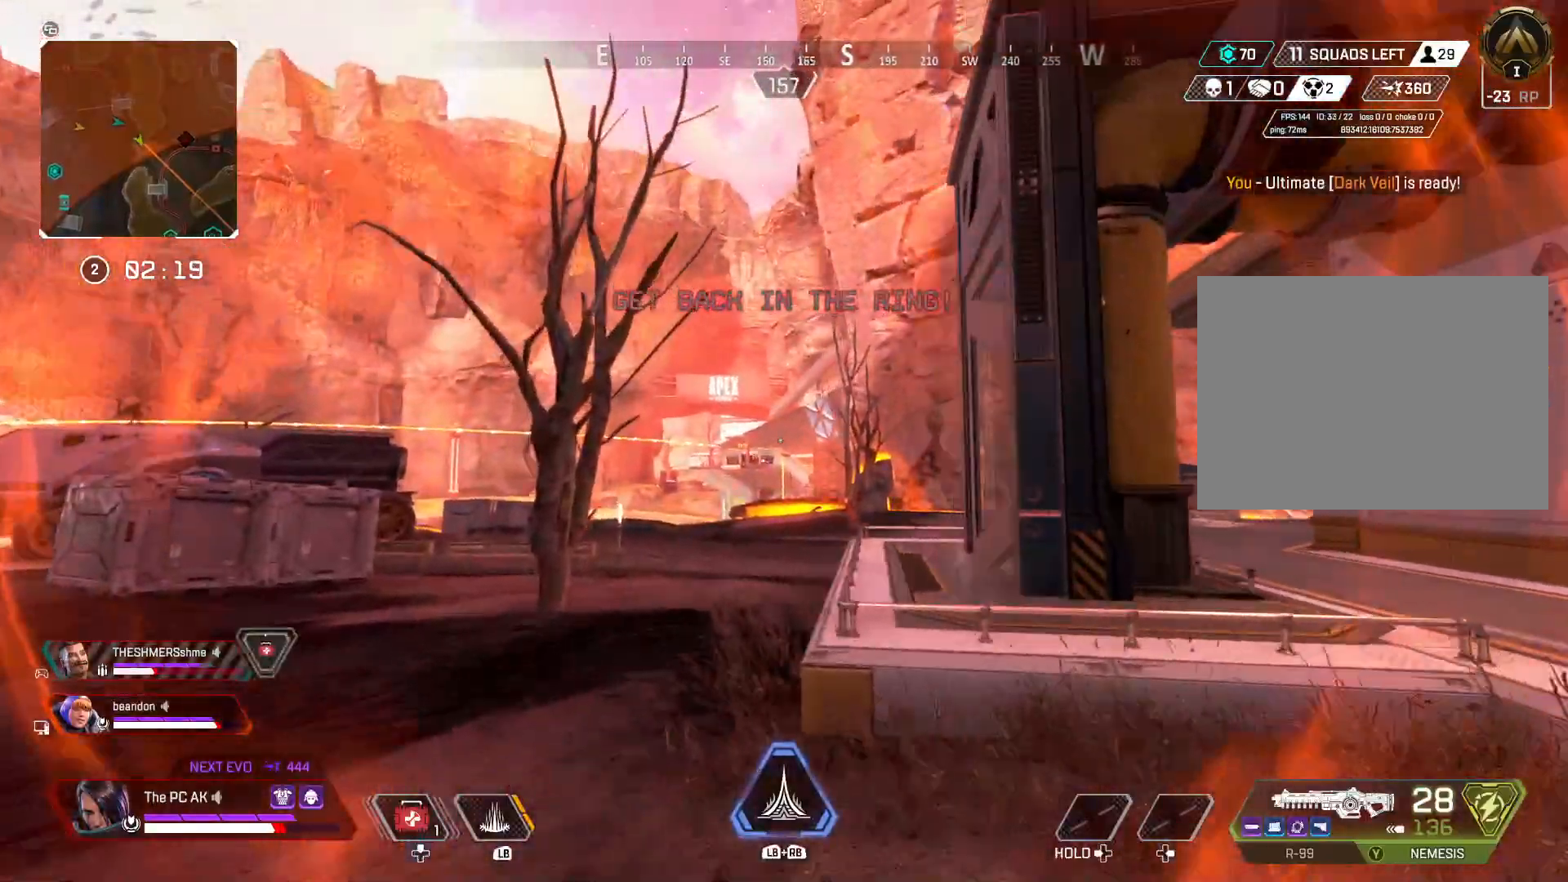
{"buttons": [], "left_stick": "up-left", "events": [[33, "R1", "down"], [100, "R1", "up"], [150, "R1", "down"], [233, "R1", "up"]]}
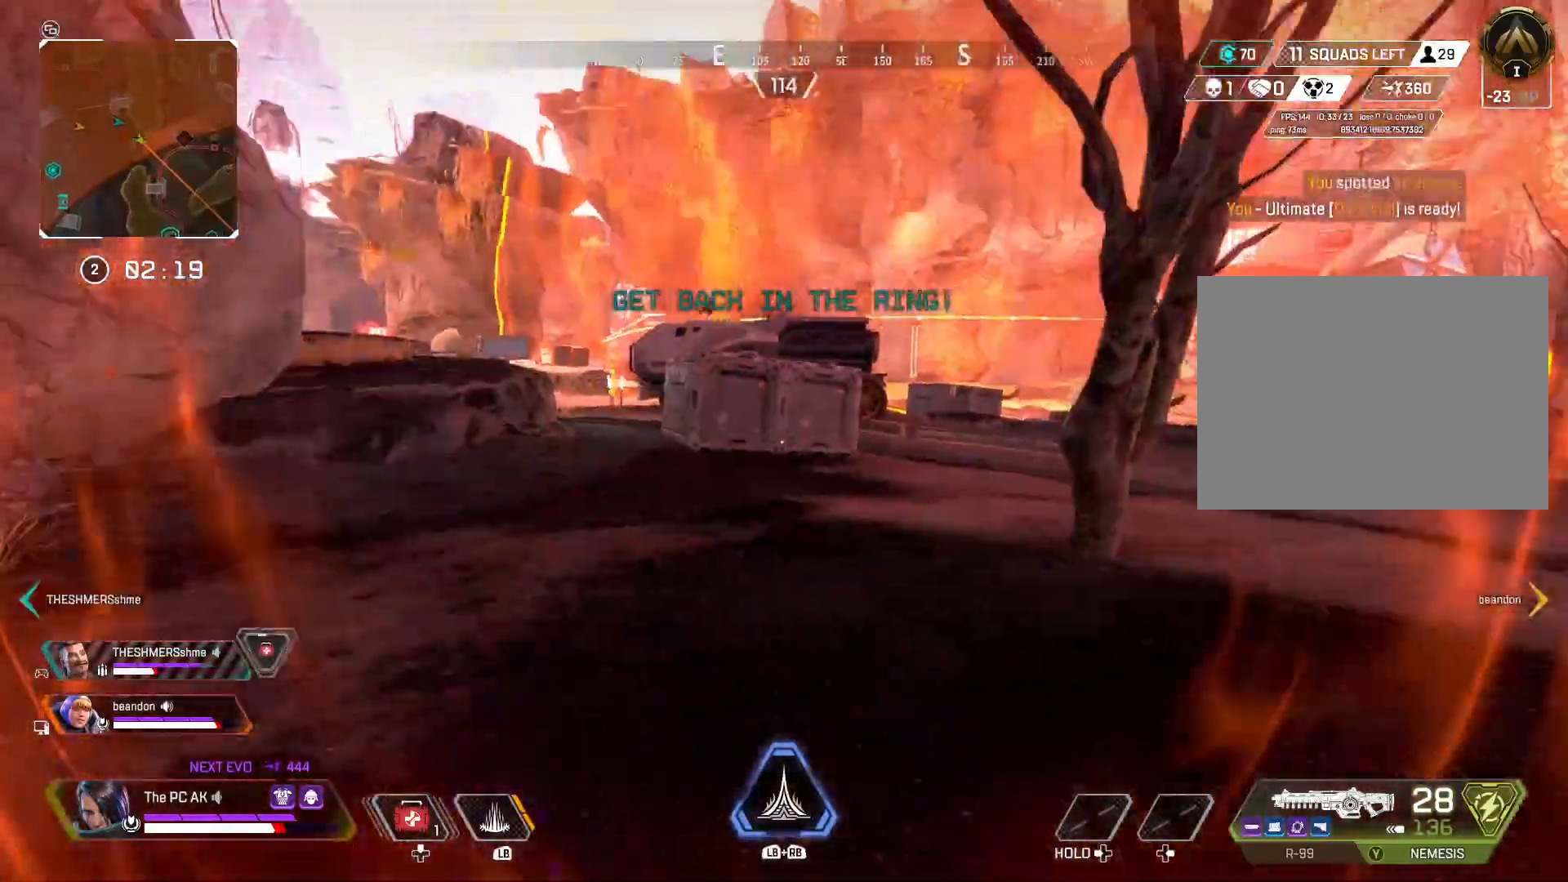
{"buttons": [], "left_stick": "up-left", "events": []}
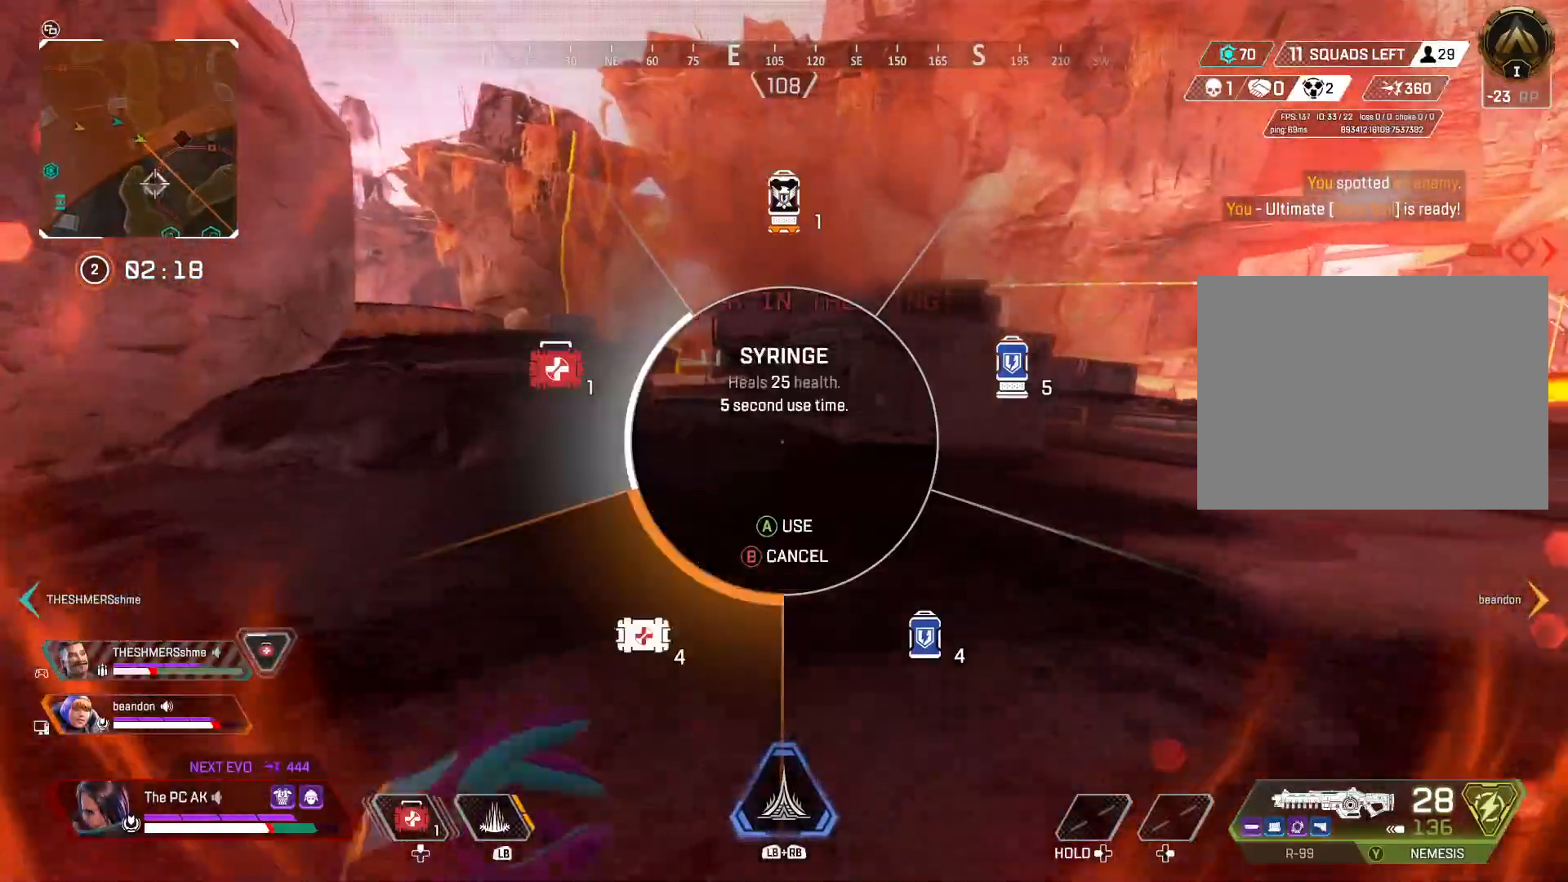
{"buttons": [], "left_stick": "up", "events": [[133, "left_stick", "up"]]}
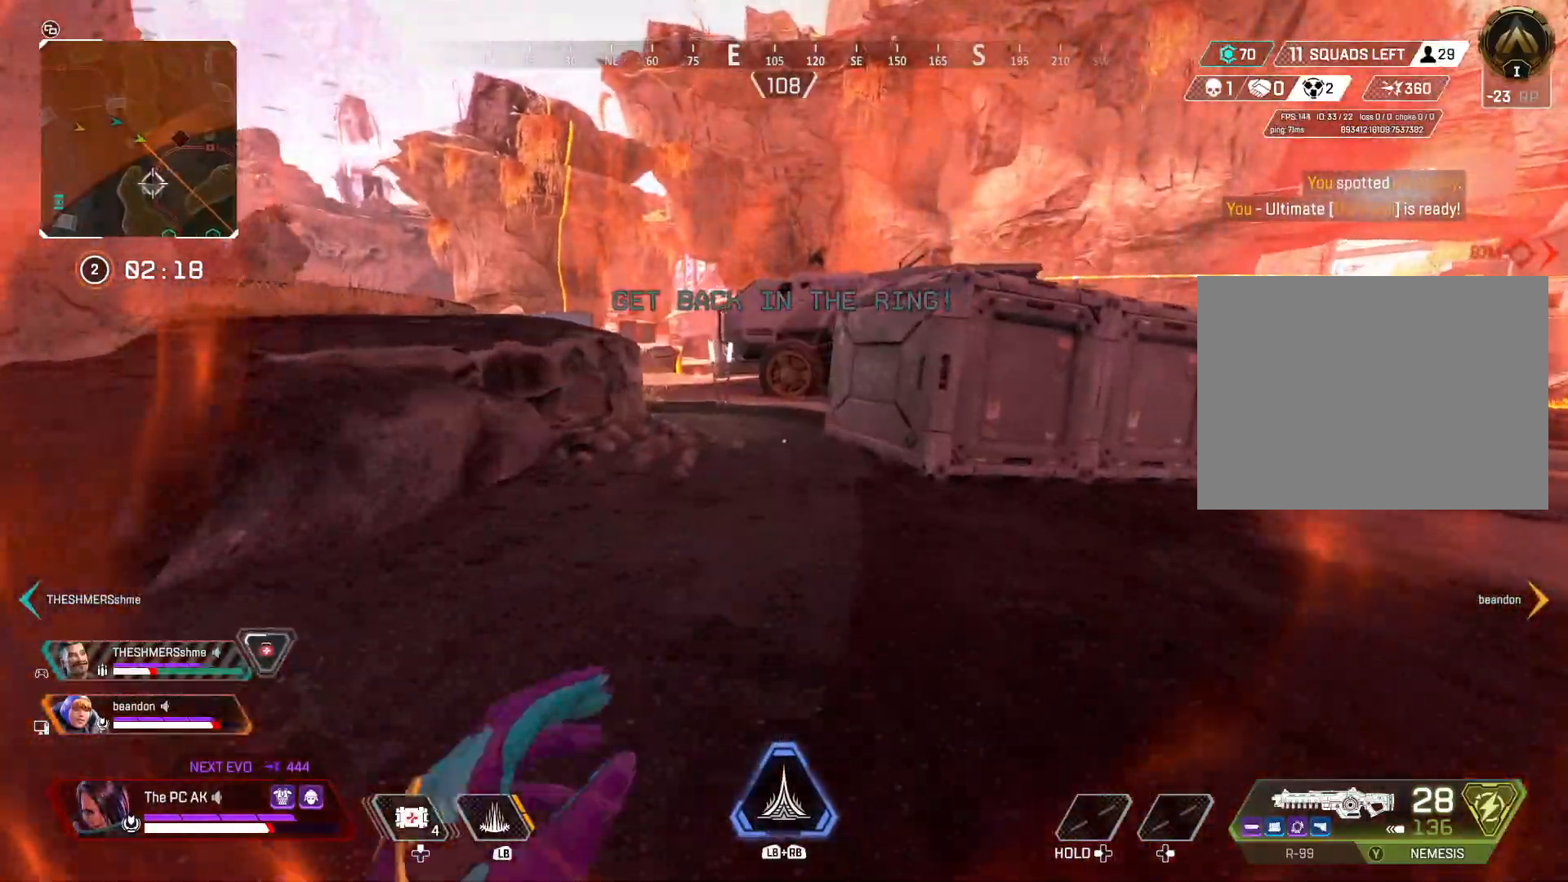
{"buttons": [], "left_stick": "up-left"}
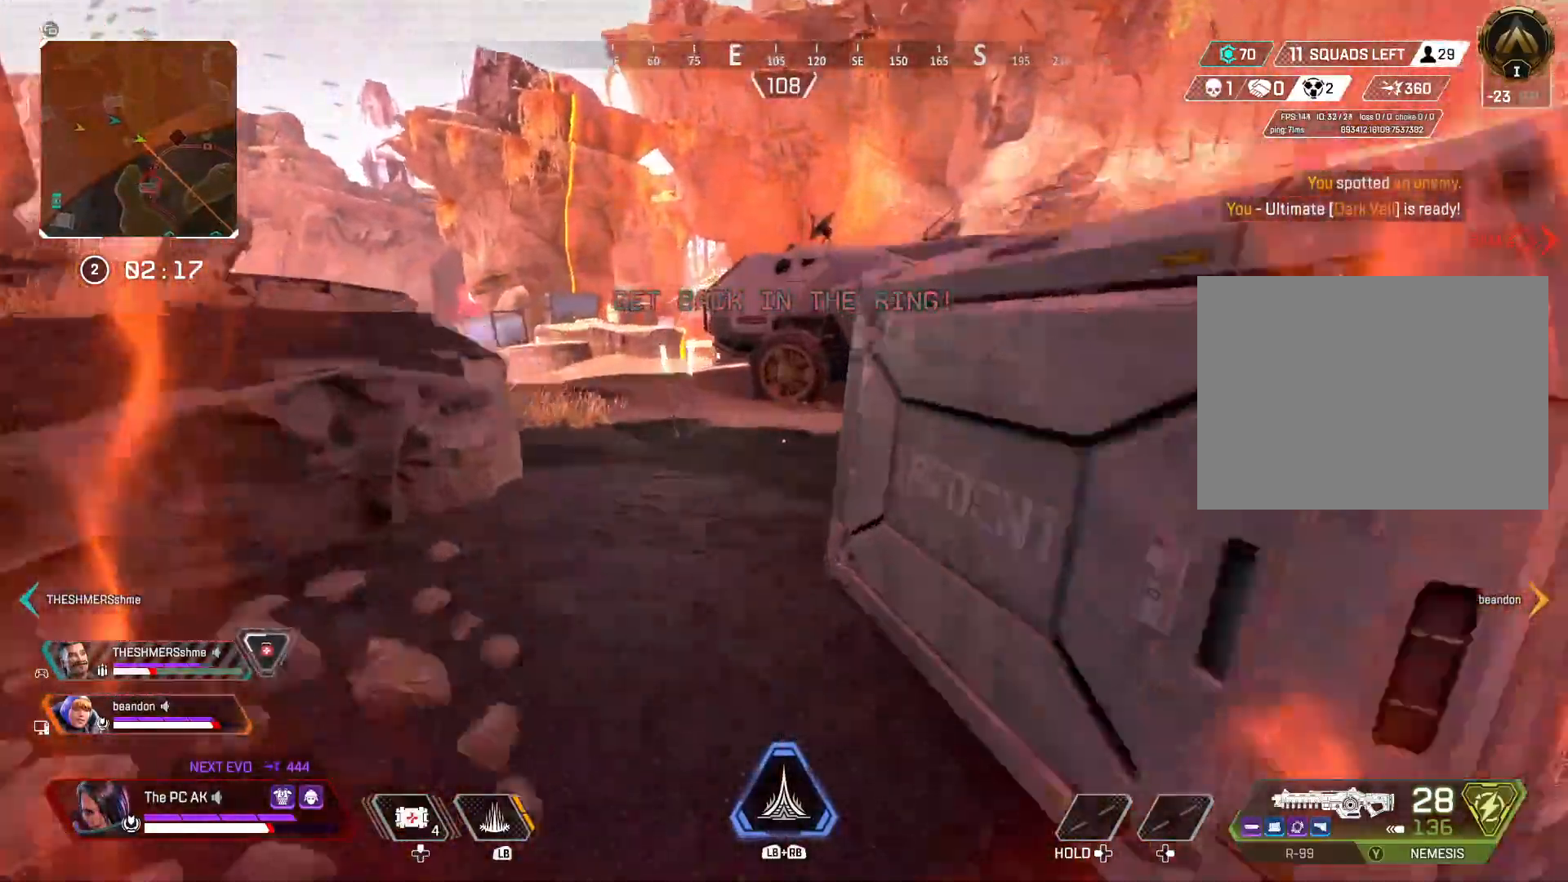
{"buttons": [], "left_stick": "up", "events": [[33, "X", "down"], [117, "X", "up"], [267, "B", "down"], [367, "B", "up"], [484, "left_stick", "up"]]}
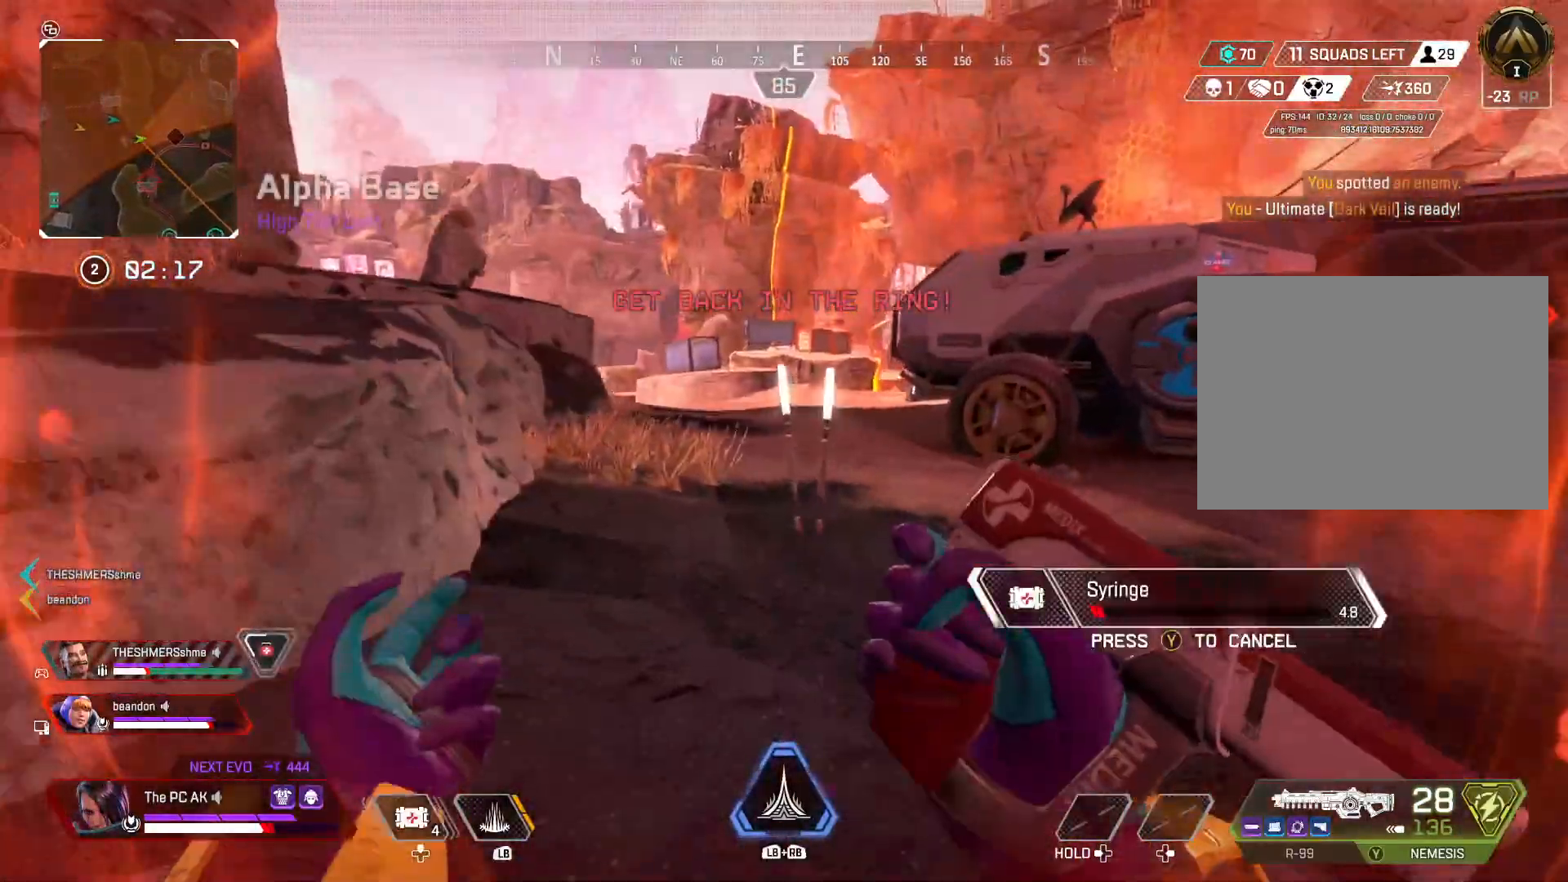
{"buttons": ["B"], "left_stick": "up", "events": [[501, "B", "down"]]}
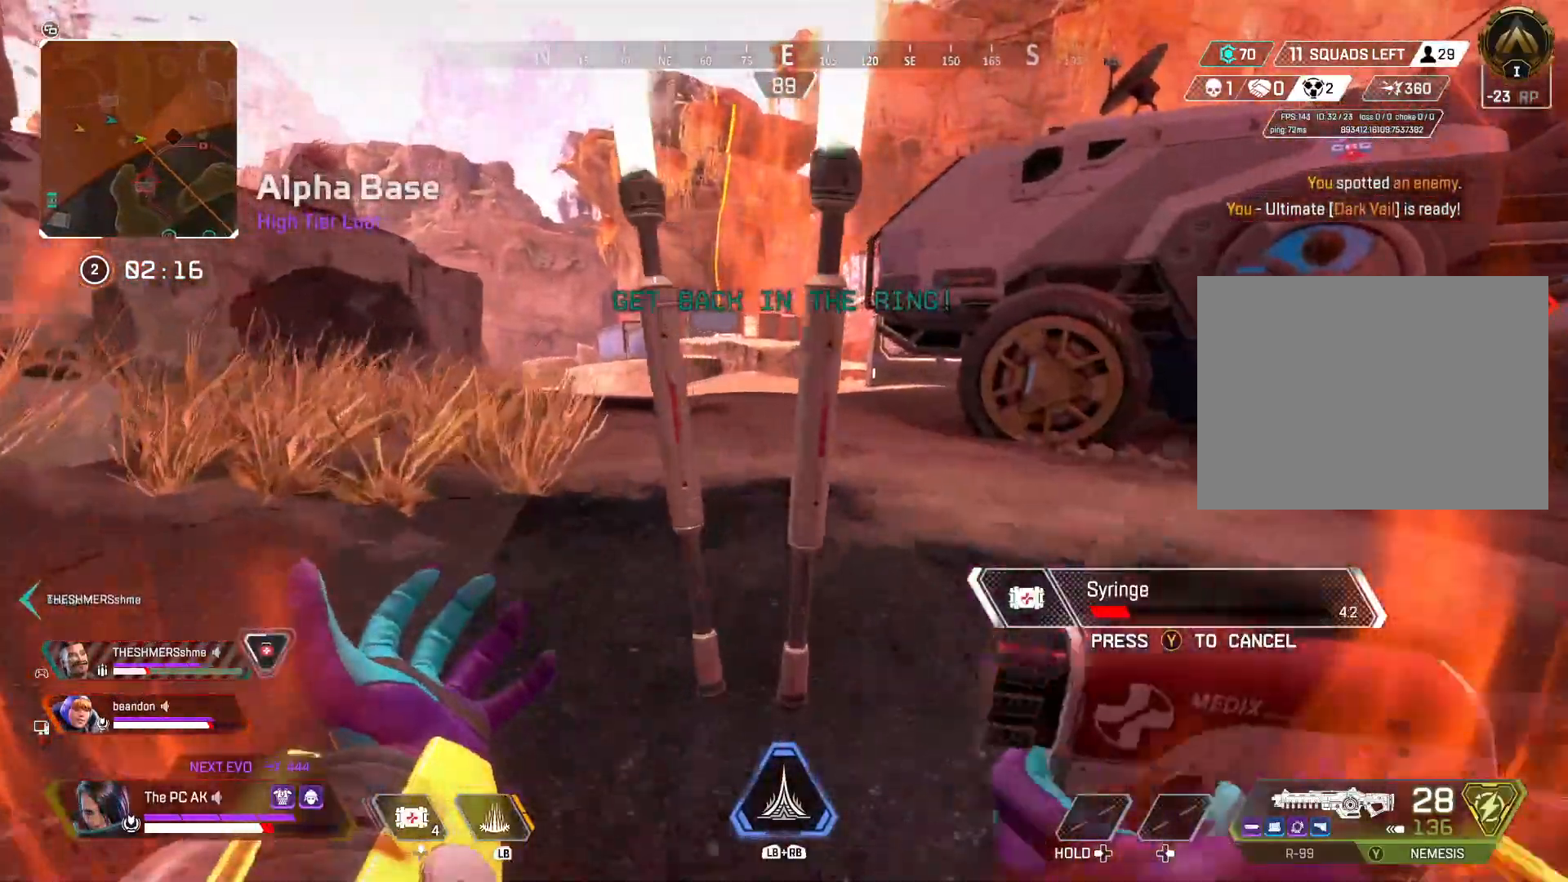
{"buttons": [], "left_stick": "up", "events": [[133, "B", "up"]]}